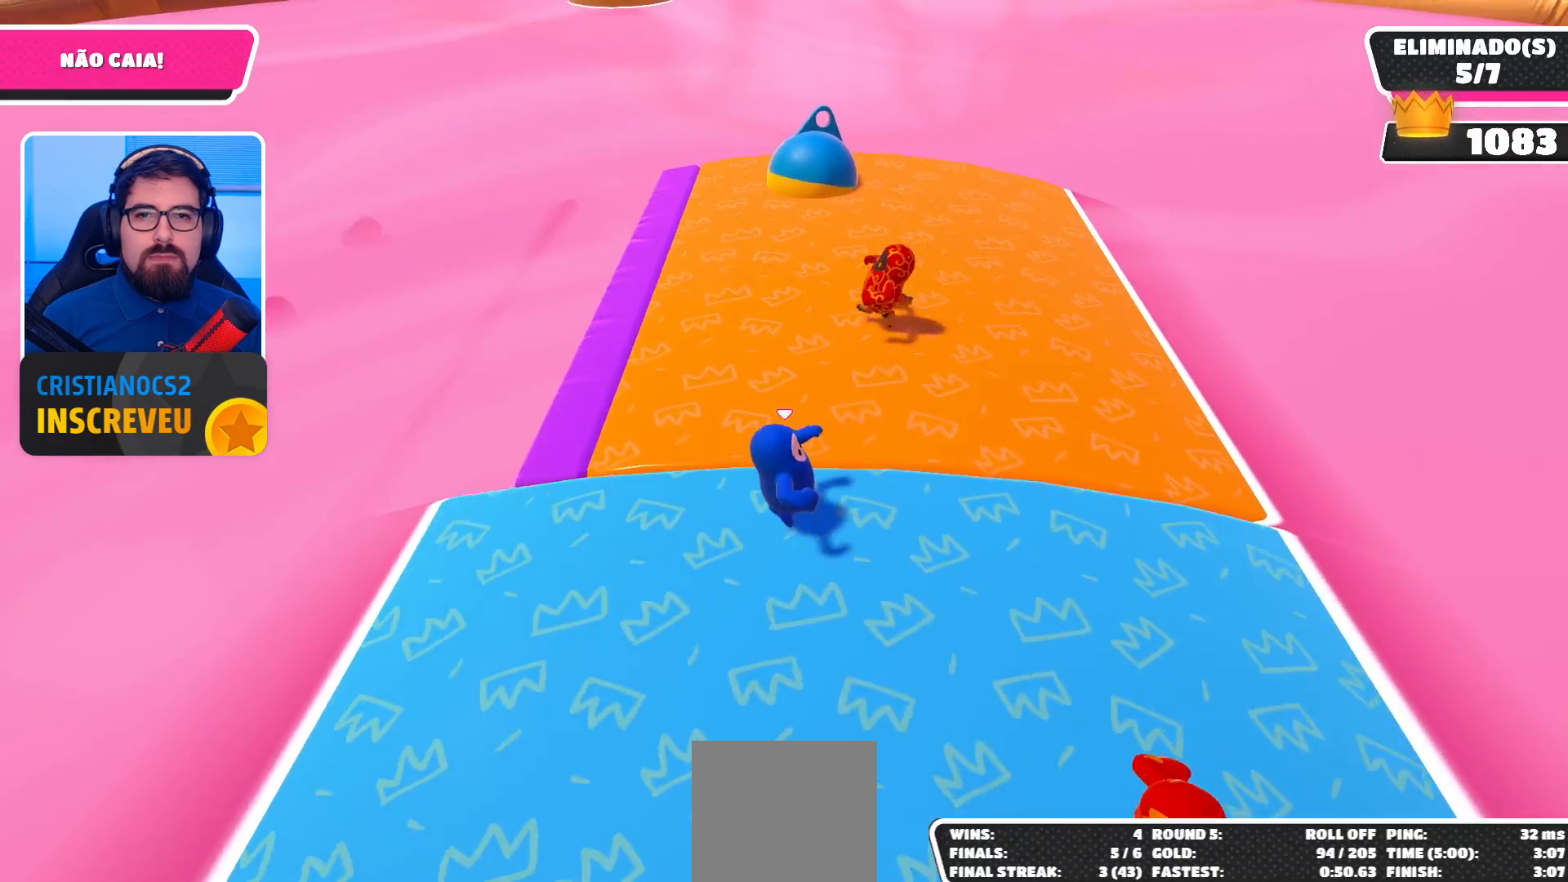
Gameplay with a controller (Xbox layout); each line is a JSON object with the inputs held at the frame after it. "events" lists button and stick changes between this image and that frame as [ms after this image, input, new state], when the widget could be followed in between.
{"buttons": [], "left_stick": "up", "right_stick": "right", "events": [[33, "left_stick", "up-right"], [167, "right_stick", "right"], [400, "right_stick", "center"], [433, "left_stick", "up"], [467, "right_stick", "right"]]}
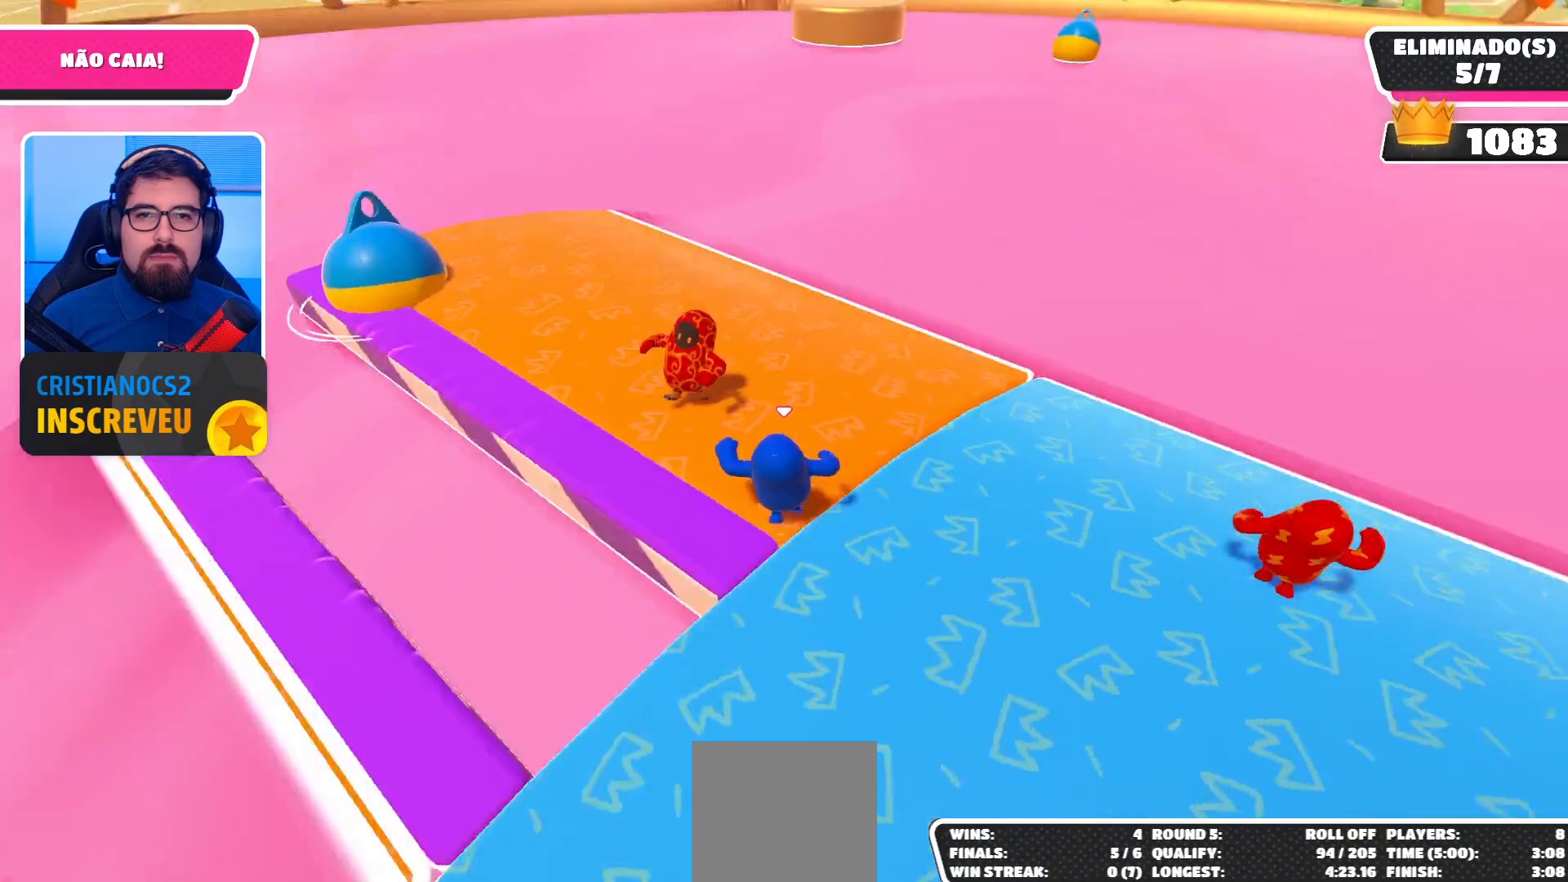
{"buttons": [], "left_stick": "right", "right_stick": "right", "events": [[133, "left_stick", "down-right"], [200, "left_stick", "up-right"], [333, "left_stick", "right"]]}
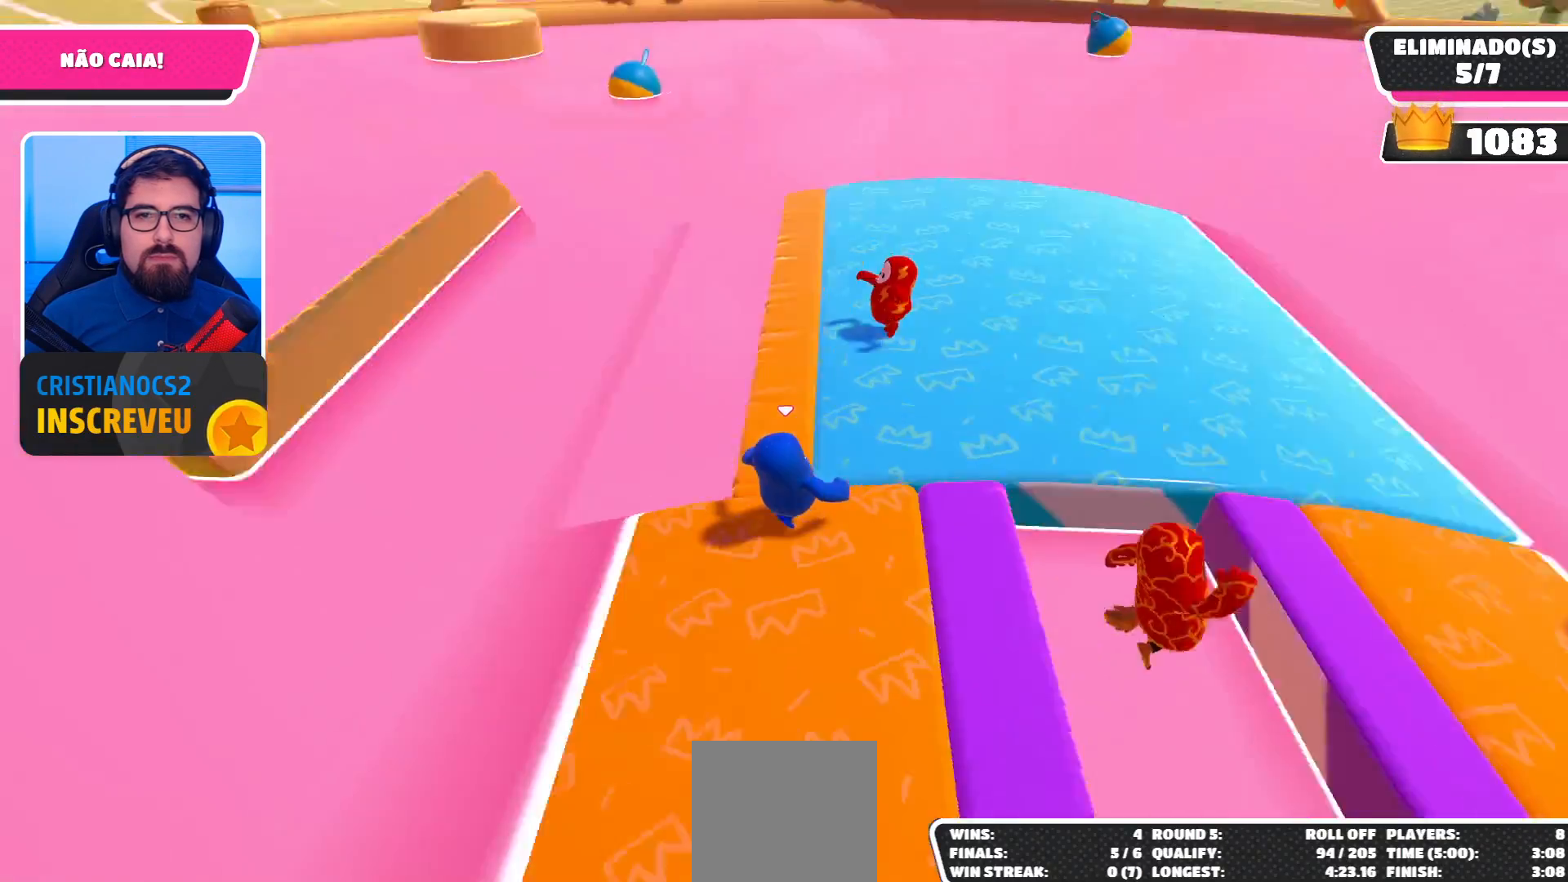
{"buttons": [], "left_stick": "up-left", "right_stick": "center", "events": [[100, "left_stick", "up-right"], [200, "right_stick", "center"], [267, "A", "down"], [467, "left_stick", "up-left"], [500, "A", "up"]]}
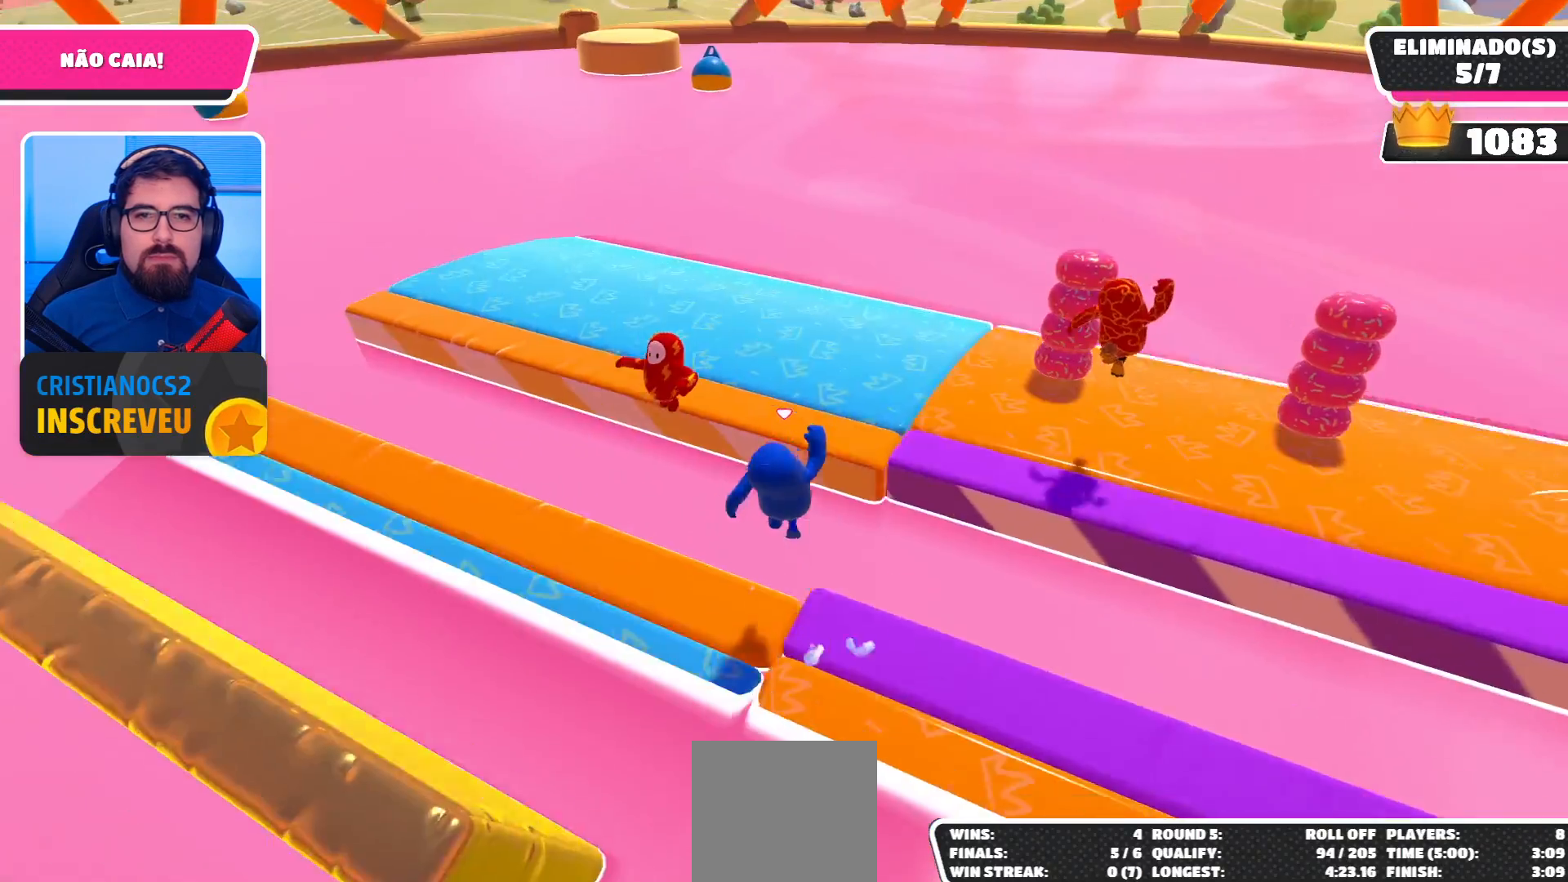
{"buttons": [], "left_stick": "up-left", "right_stick": "center", "events": [[67, "left_stick", "left"], [267, "left_stick", "up-left"], [300, "X", "down"], [433, "X", "up"]]}
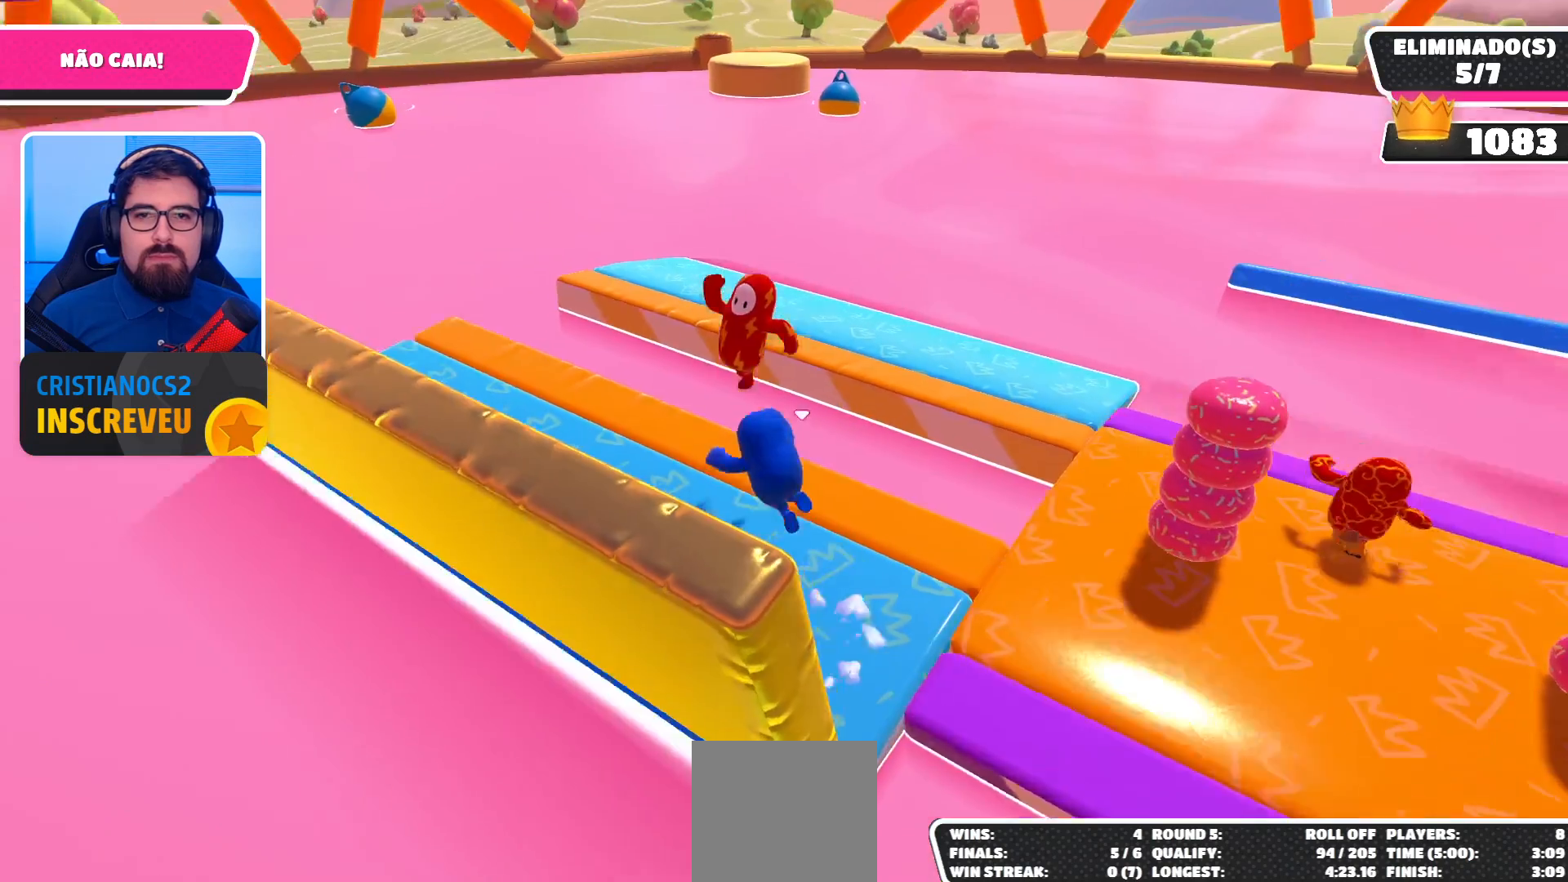
{"buttons": [], "left_stick": "right", "right_stick": "right", "events": [[100, "left_stick", "down-left"], [167, "right_stick", "right"], [300, "left_stick", "down"], [467, "left_stick", "right"]]}
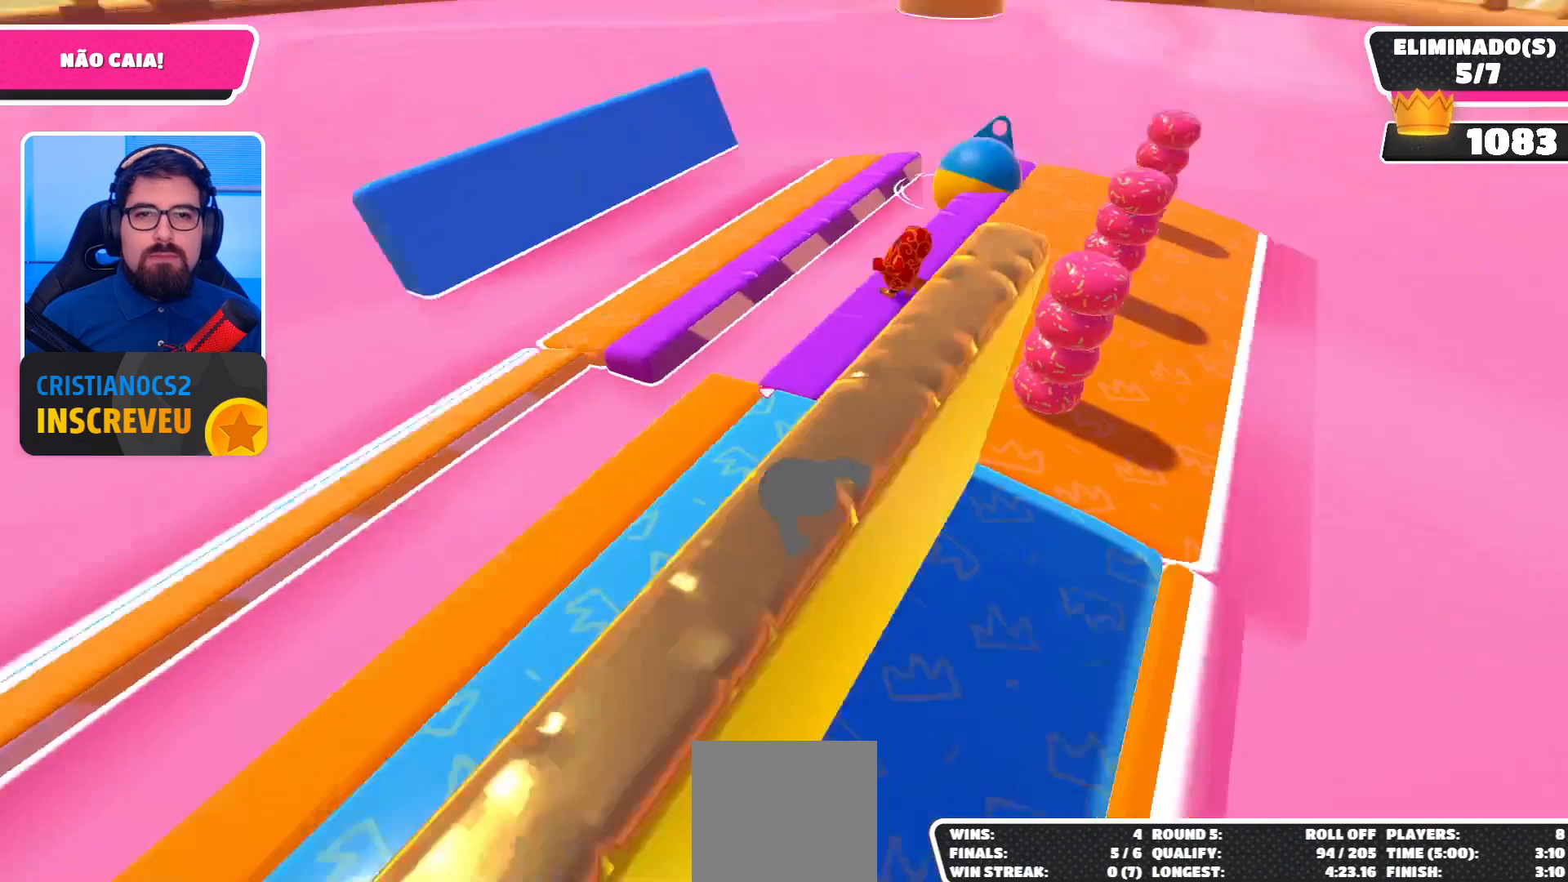
{"buttons": [], "left_stick": "down-right", "right_stick": "center", "events": [[67, "left_stick", "up-right"], [133, "right_stick", "center"], [300, "left_stick", "right"], [400, "left_stick", "down-right"]]}
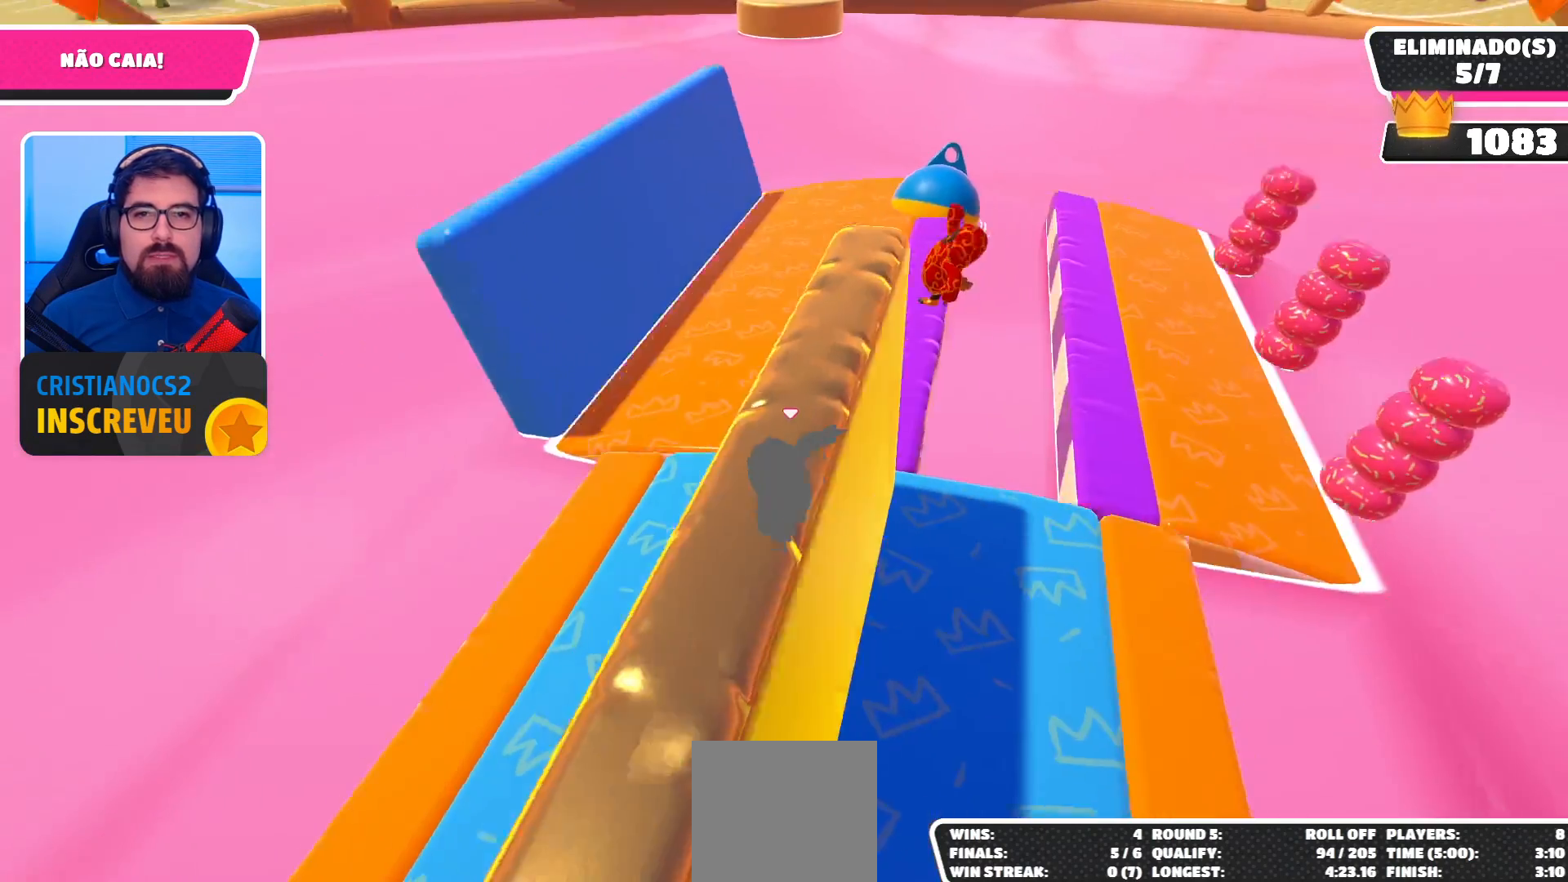
{"buttons": [], "left_stick": "up-right", "right_stick": "right", "events": [[133, "left_stick", "center"], [233, "left_stick", "right"], [367, "left_stick", "up-right"], [367, "right_stick", "right"]]}
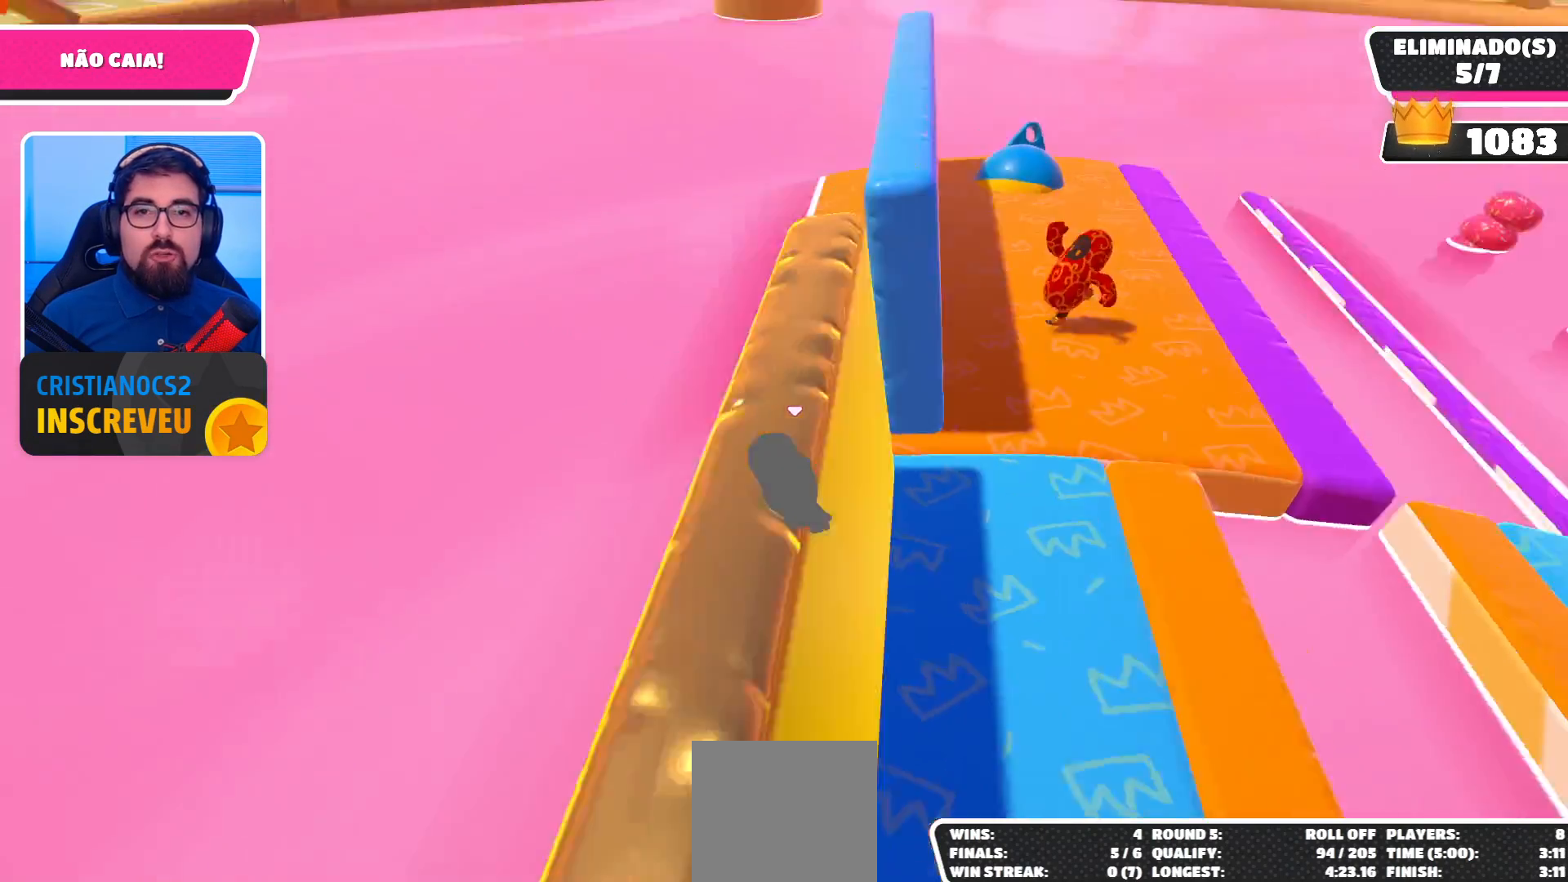
{"buttons": [], "left_stick": "up-right", "right_stick": "center", "events": [[100, "right_stick", "center"], [167, "A", "down"], [333, "A", "up"]]}
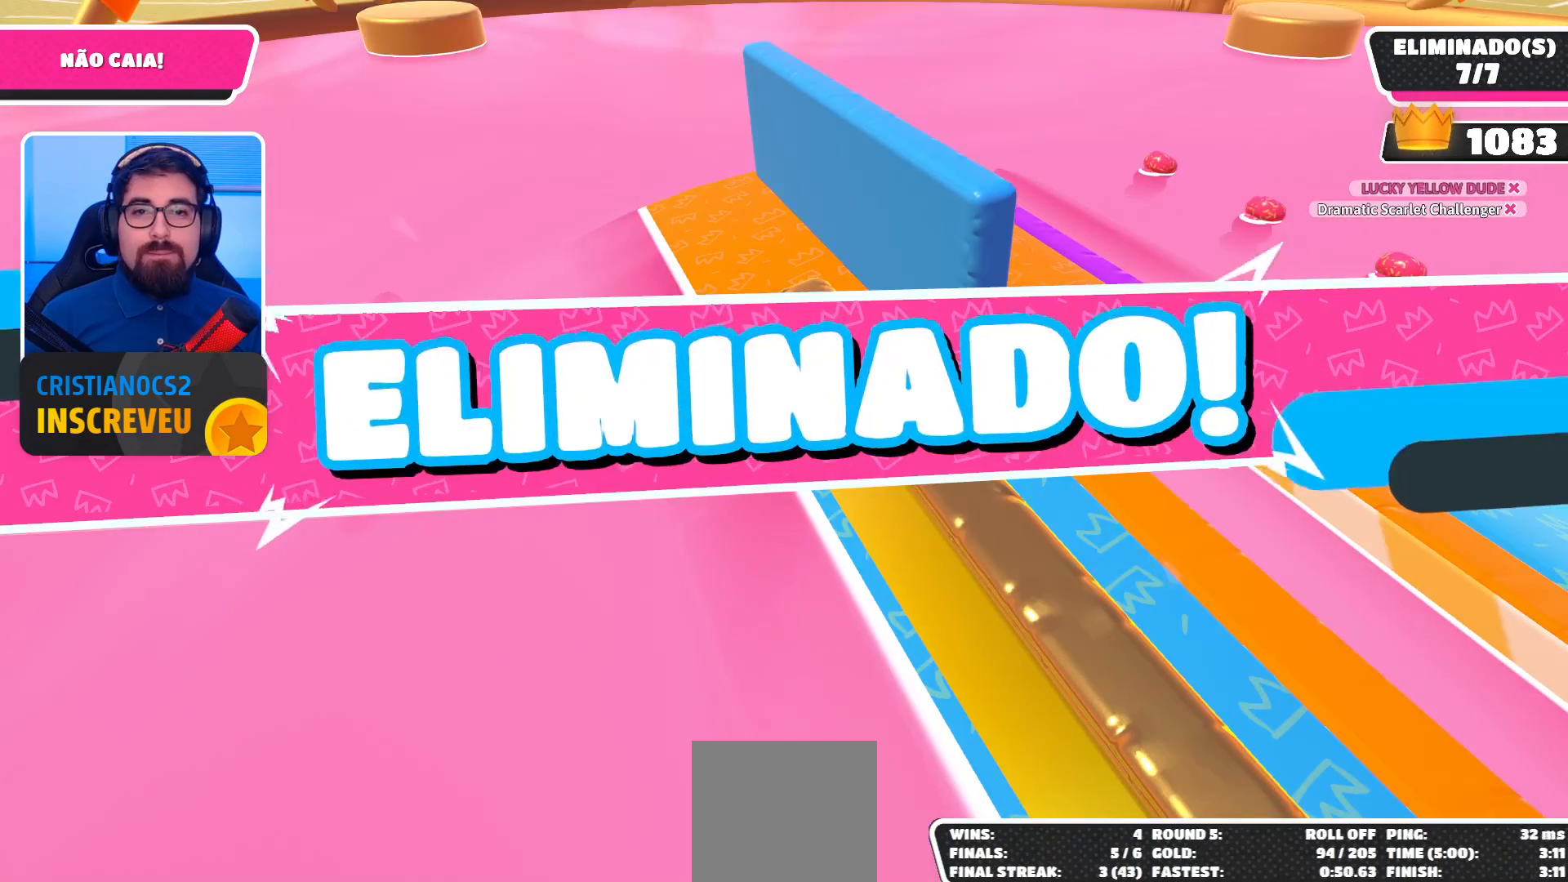
{"buttons": [], "left_stick": "center", "right_stick": "center", "events": [[233, "left_stick", "center"]]}
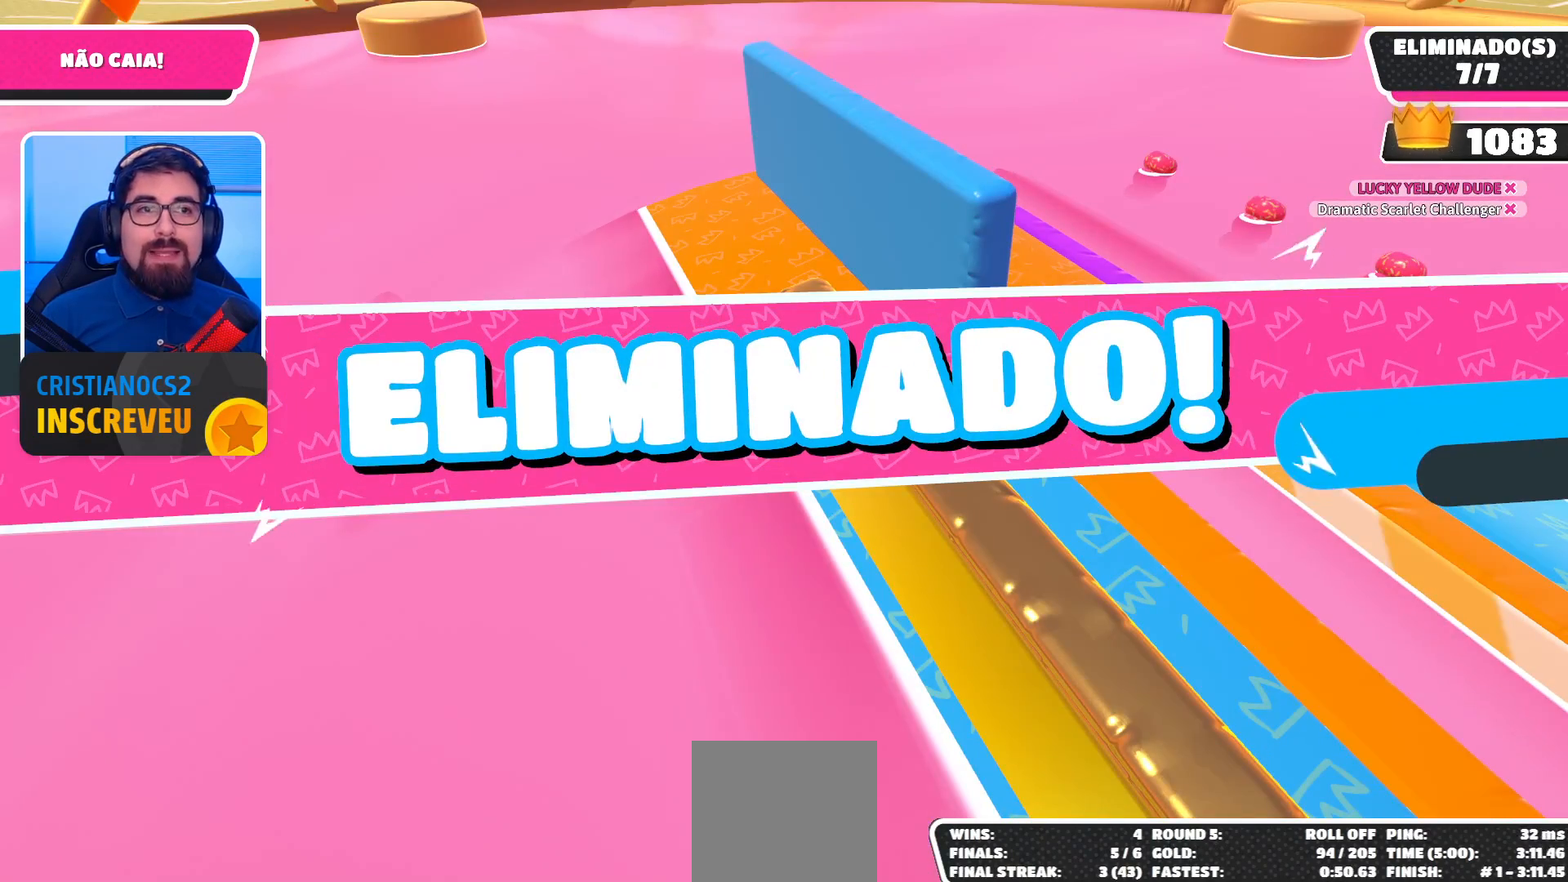
{"buttons": [], "left_stick": "center", "right_stick": "center", "events": []}
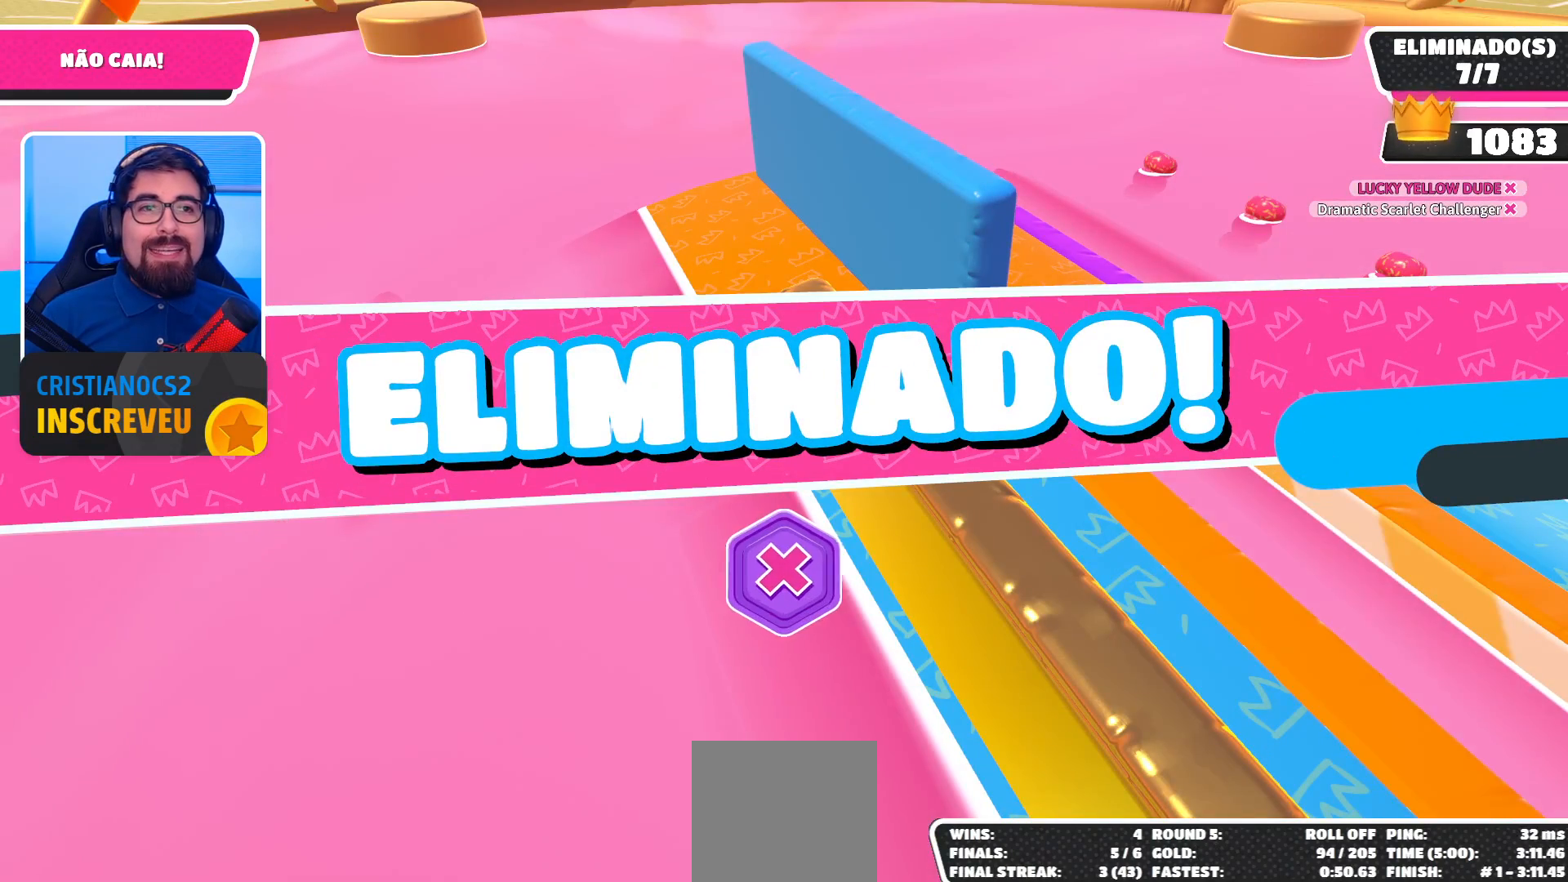
{"buttons": [], "left_stick": "center", "right_stick": "center", "events": []}
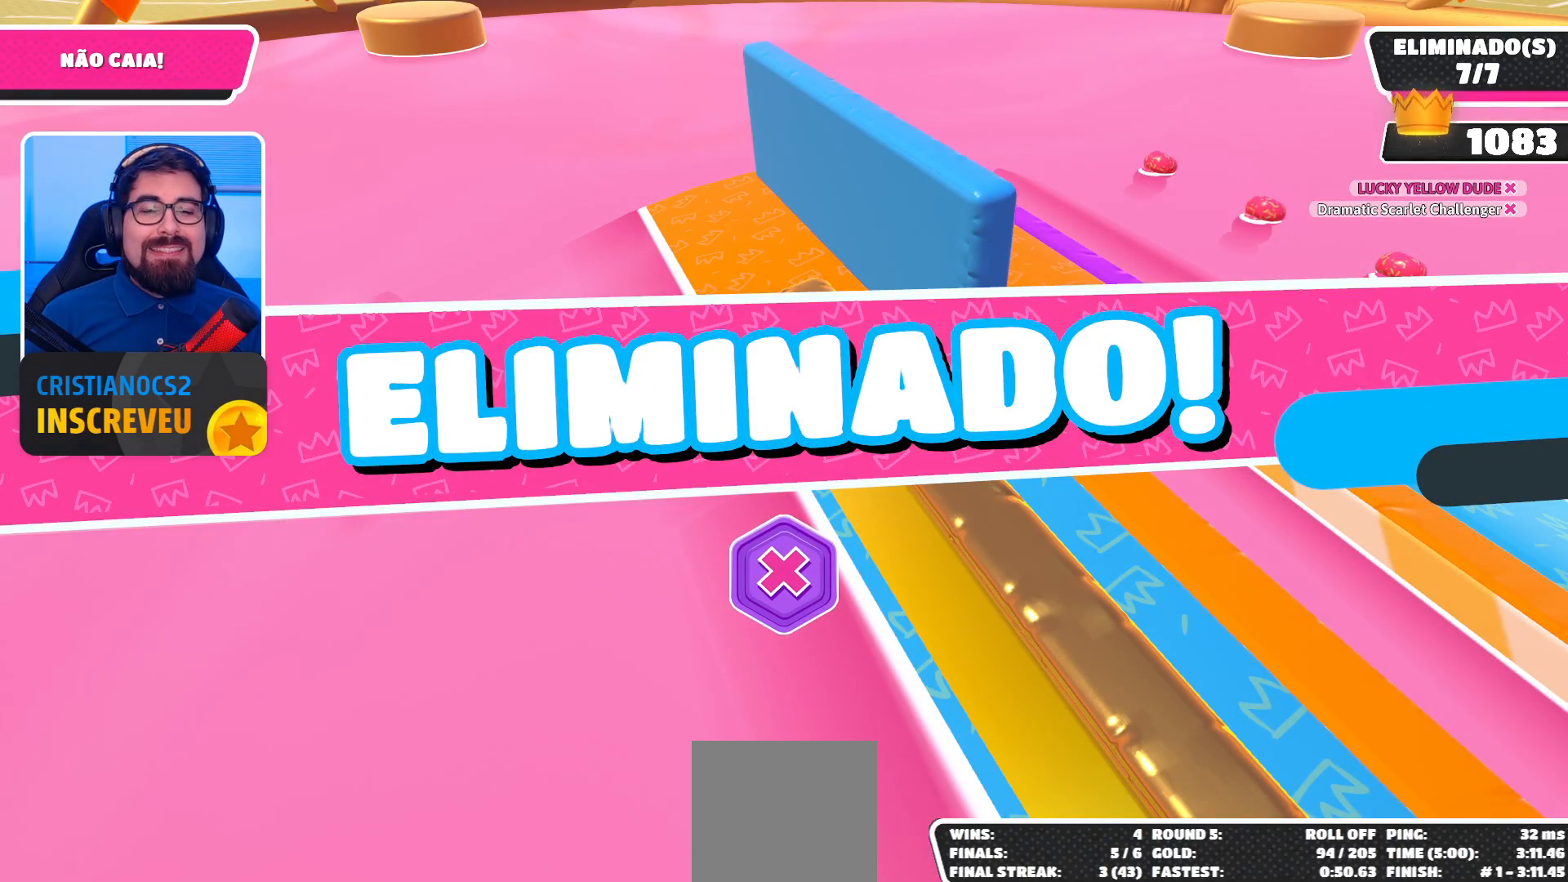
{"buttons": [], "left_stick": "center", "right_stick": "center", "events": []}
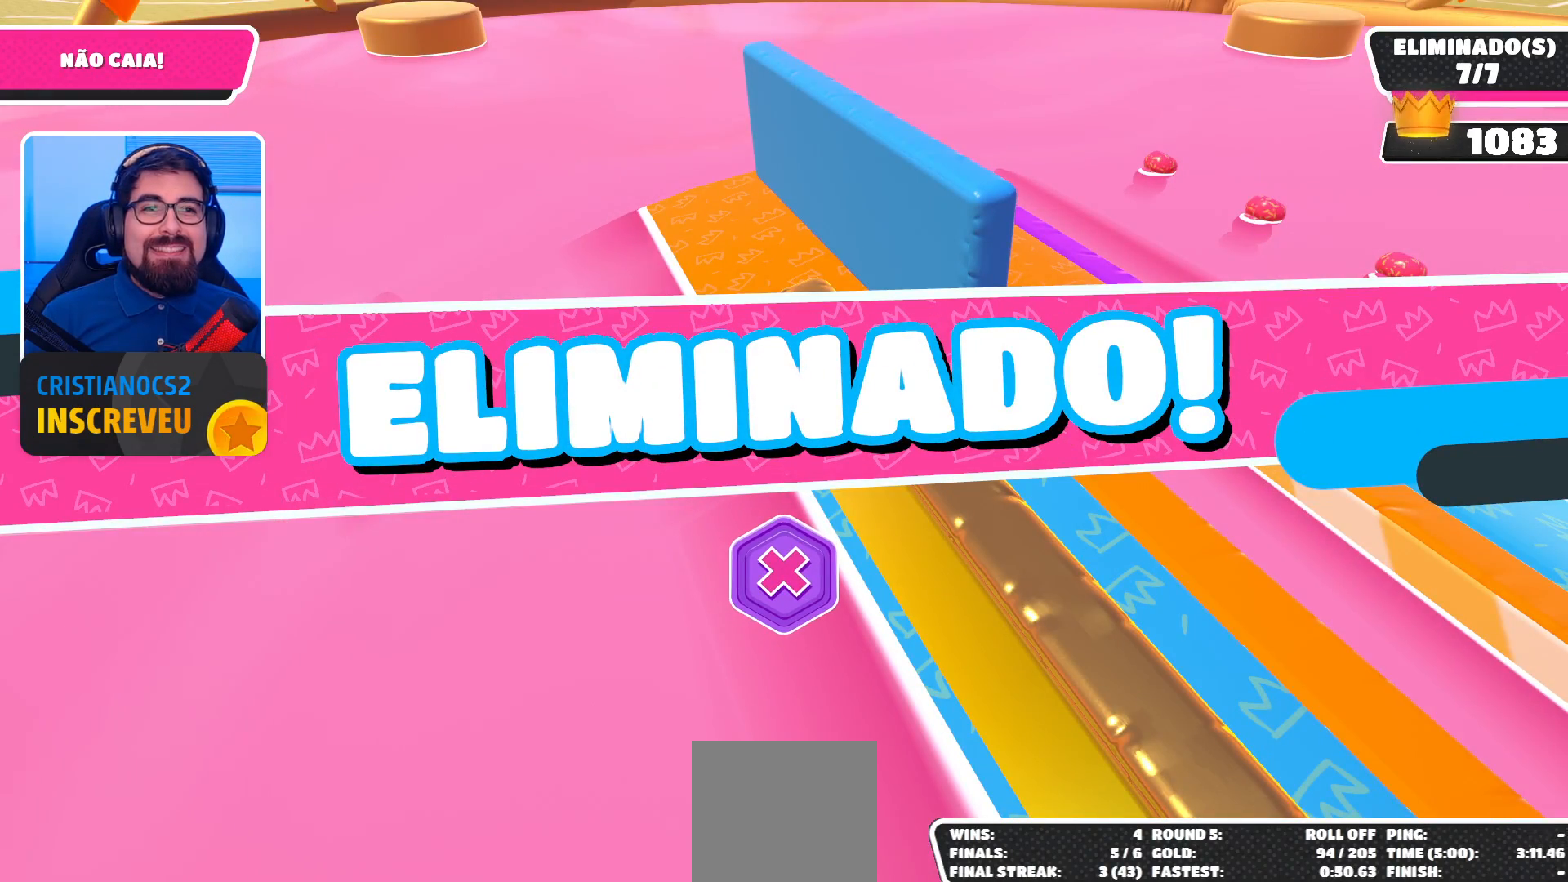
{"buttons": [], "left_stick": "center", "right_stick": "center", "events": []}
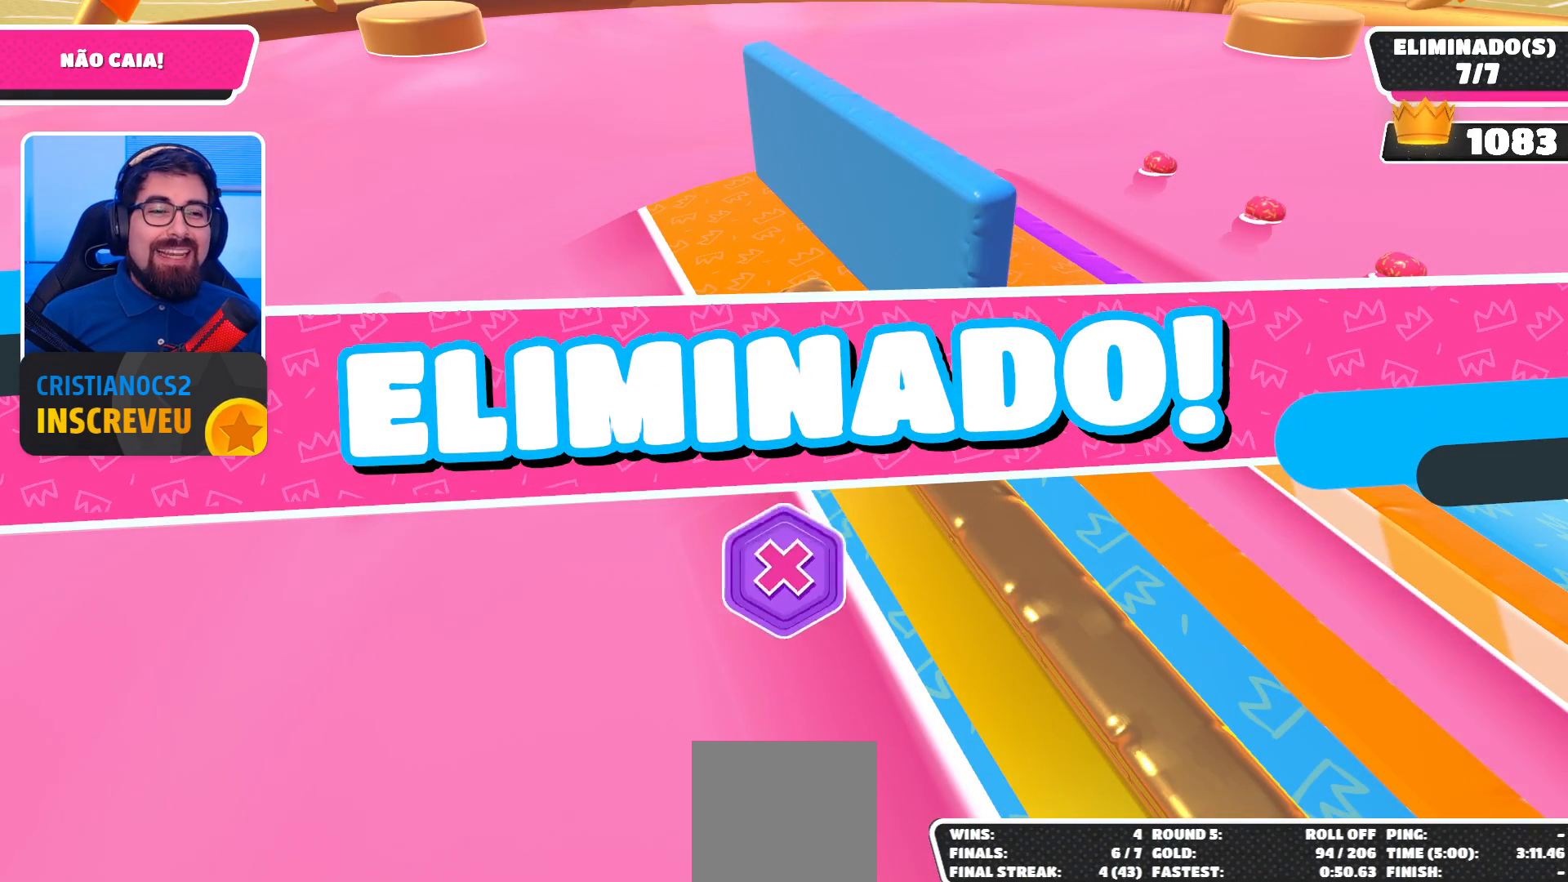
{"buttons": [], "left_stick": "center", "right_stick": "center", "events": []}
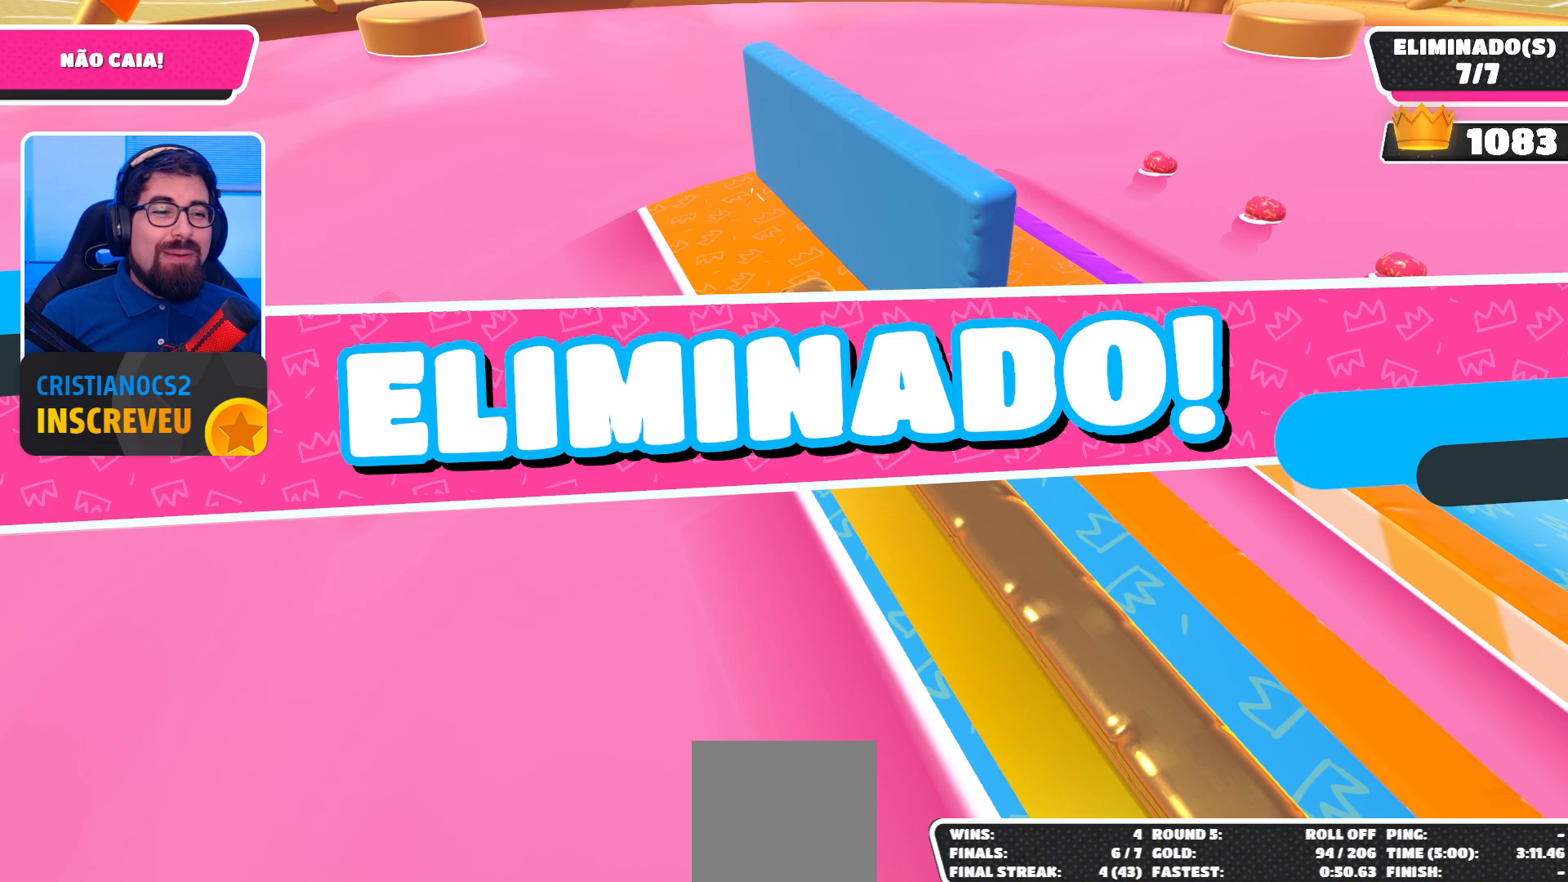
{"buttons": [], "left_stick": "center", "right_stick": "center", "events": []}
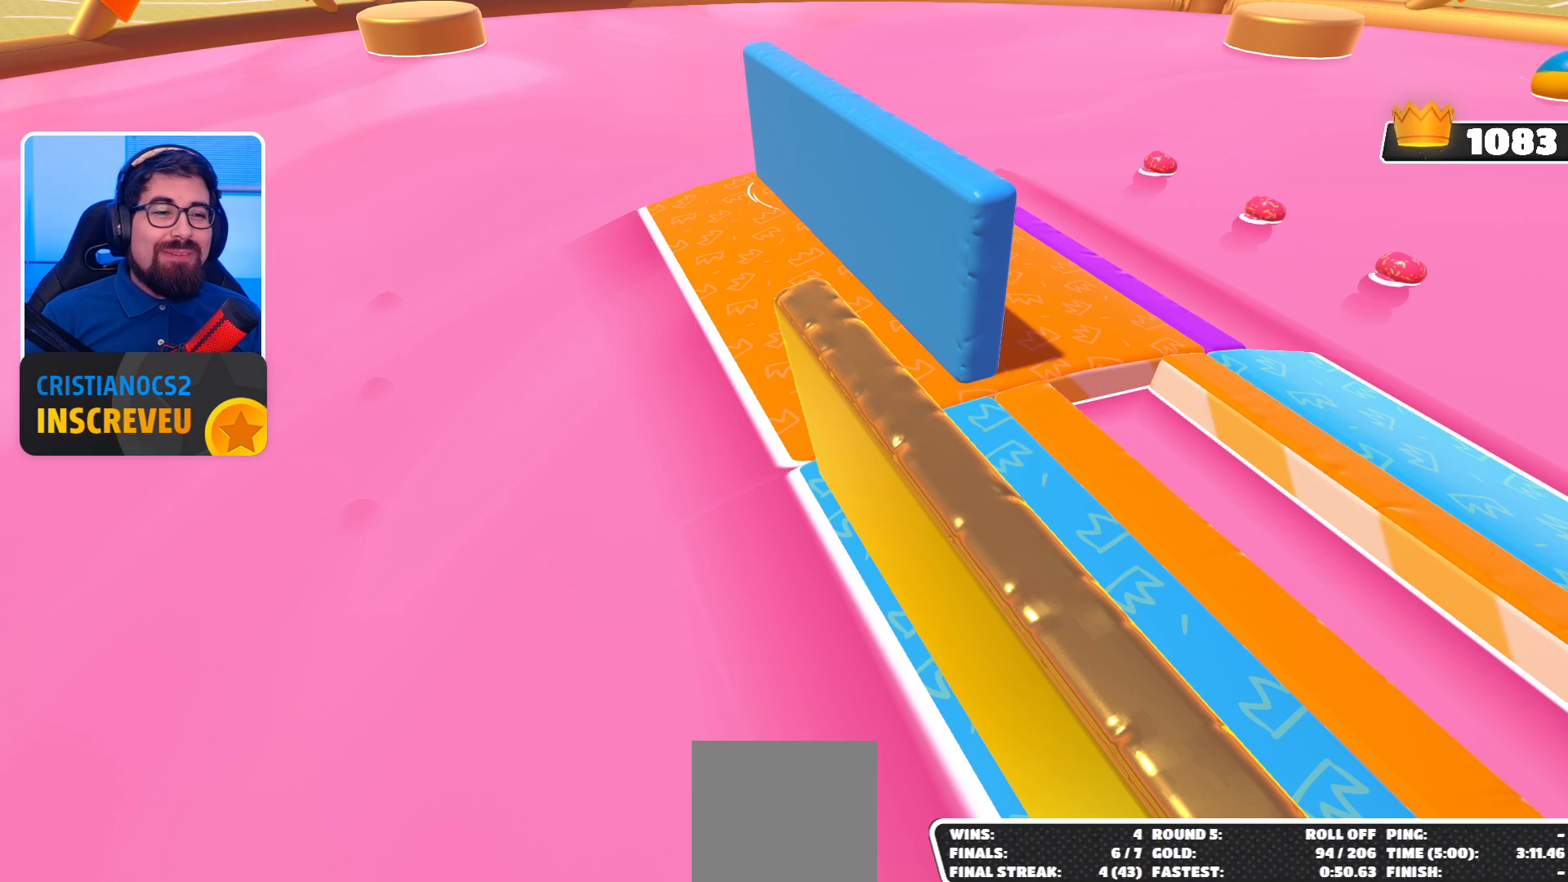
{"buttons": [], "left_stick": "center", "right_stick": "center", "events": []}
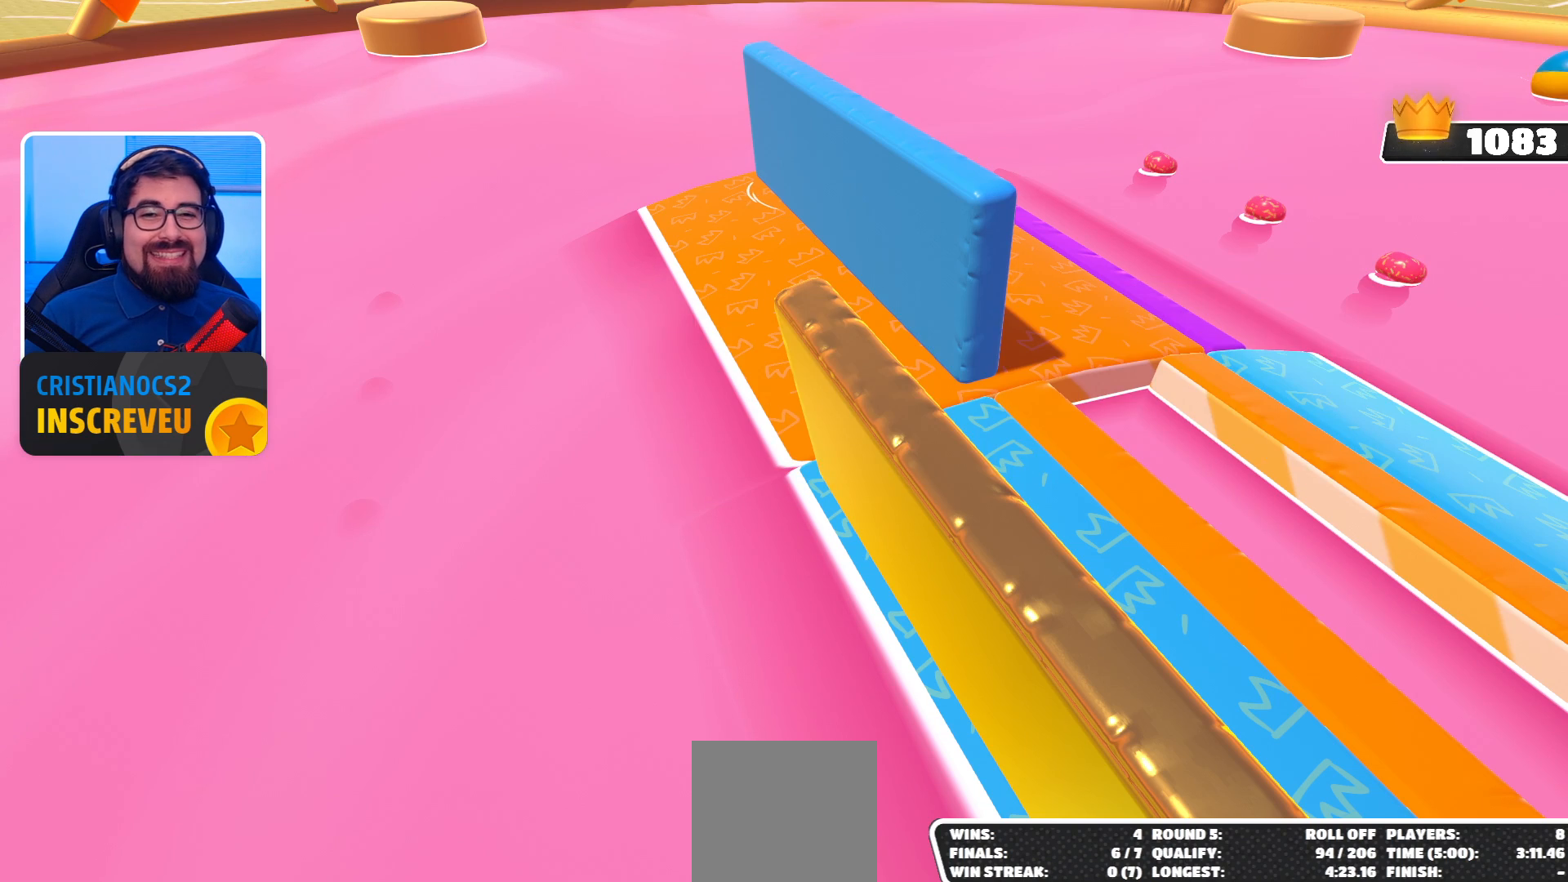
{"buttons": [], "left_stick": "center", "right_stick": "center", "events": []}
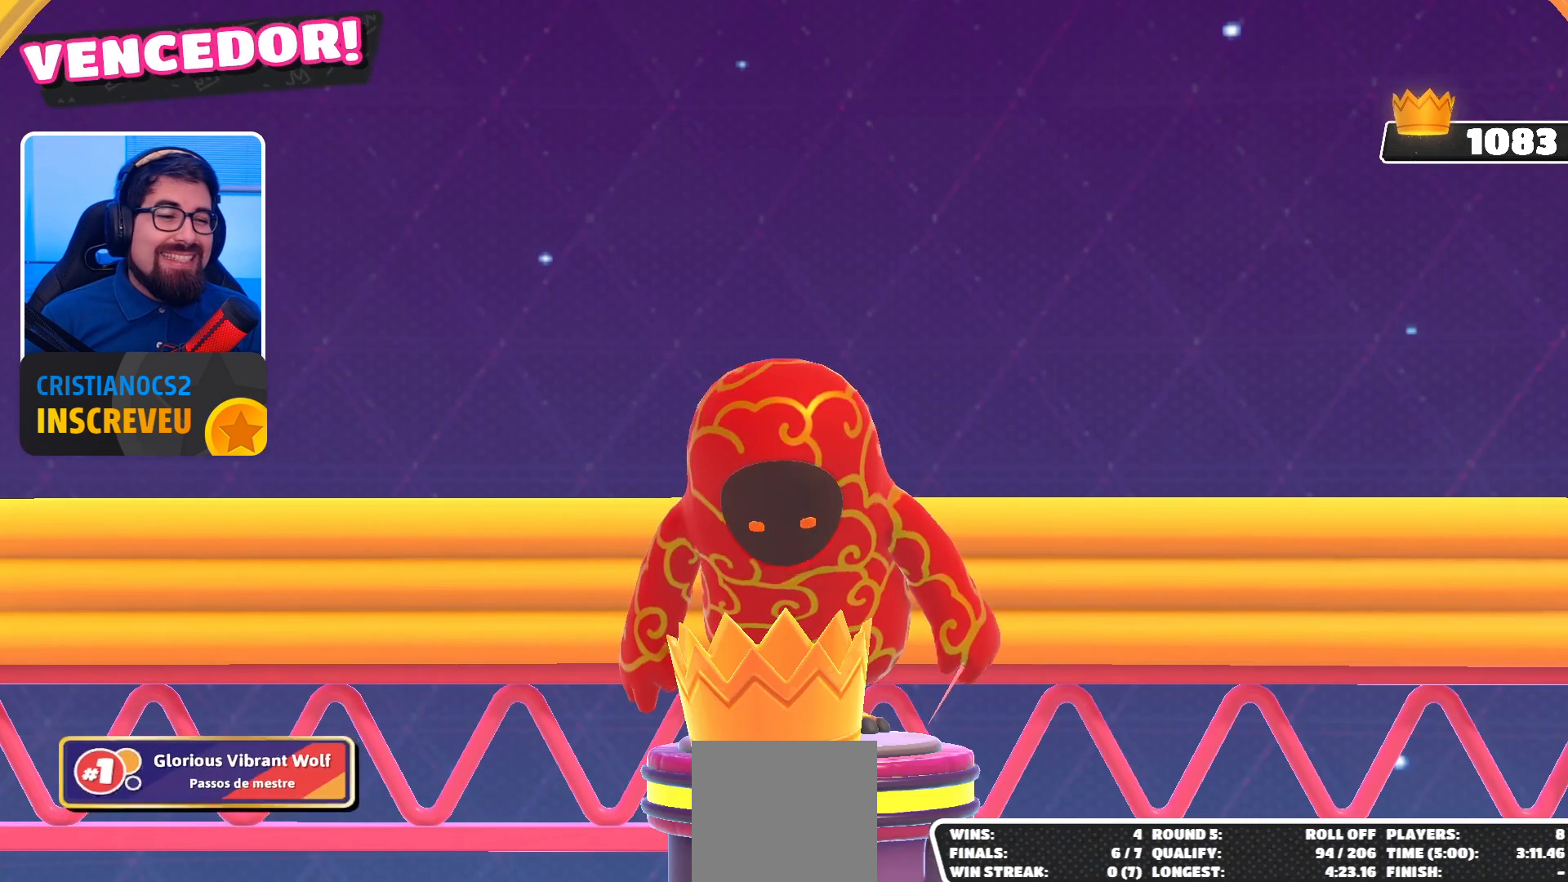
{"buttons": [], "left_stick": "center", "right_stick": "center", "events": []}
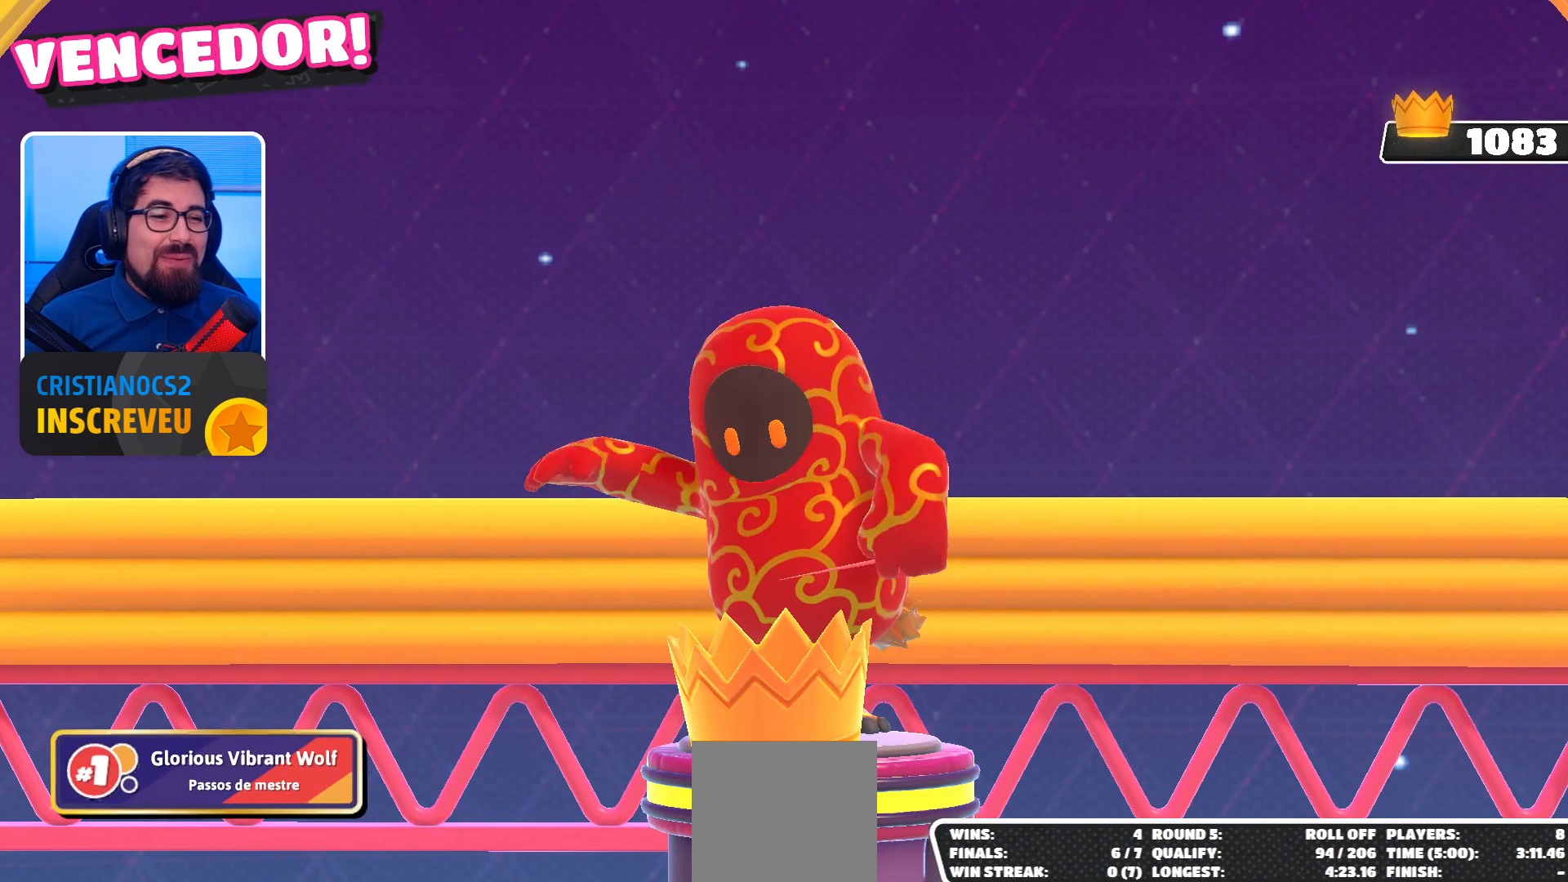
{"buttons": [], "left_stick": "center", "right_stick": "center", "events": []}
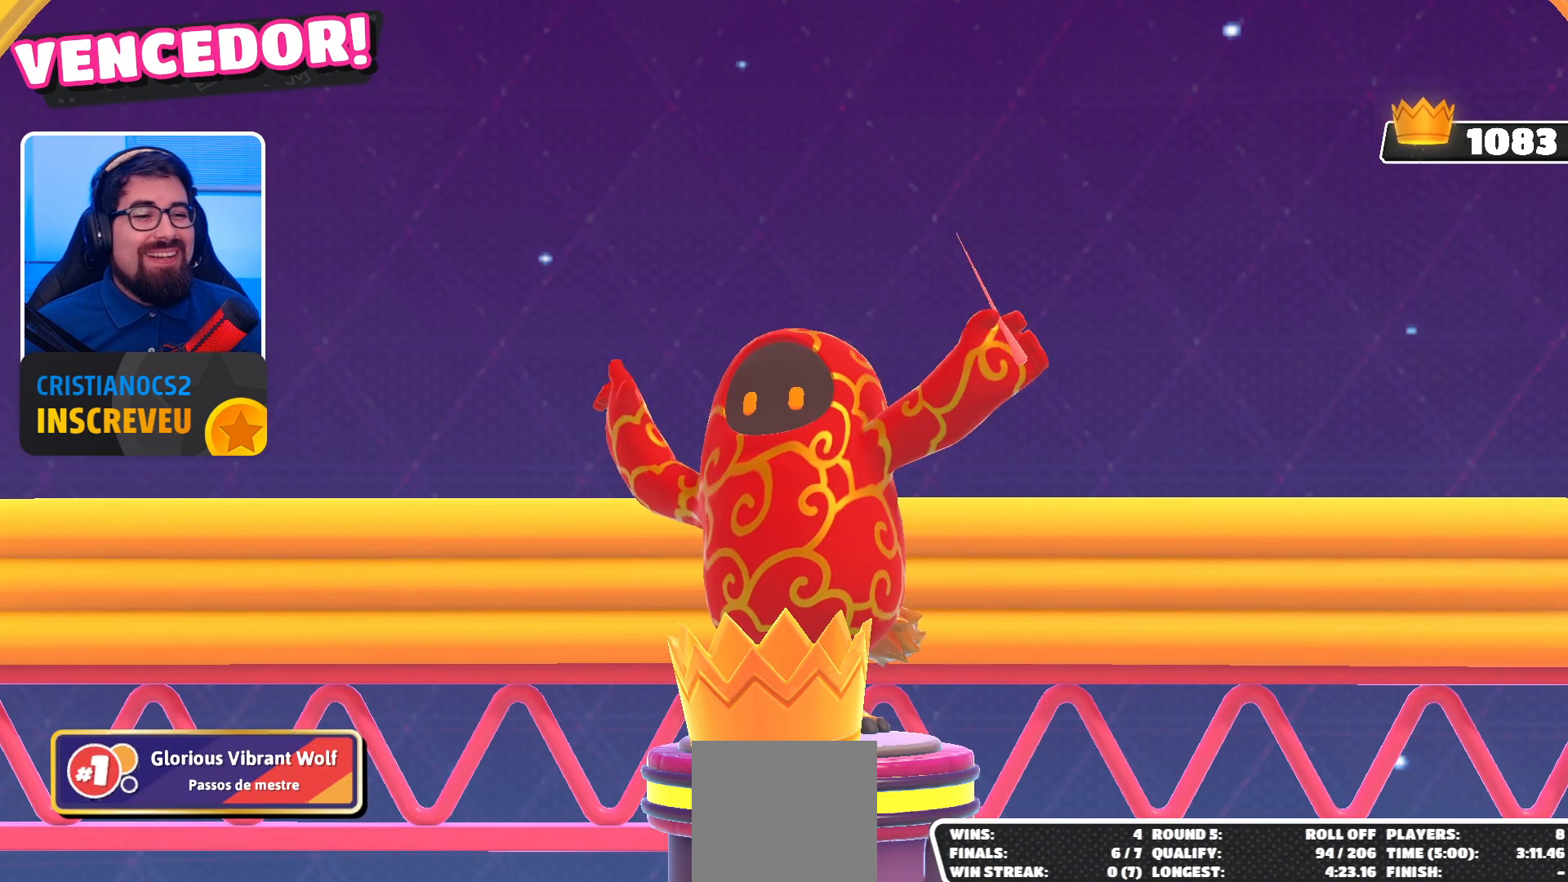
{"buttons": [], "left_stick": "center", "right_stick": "center", "events": [[267, "left_stick", "right"], [467, "left_stick", "center"]]}
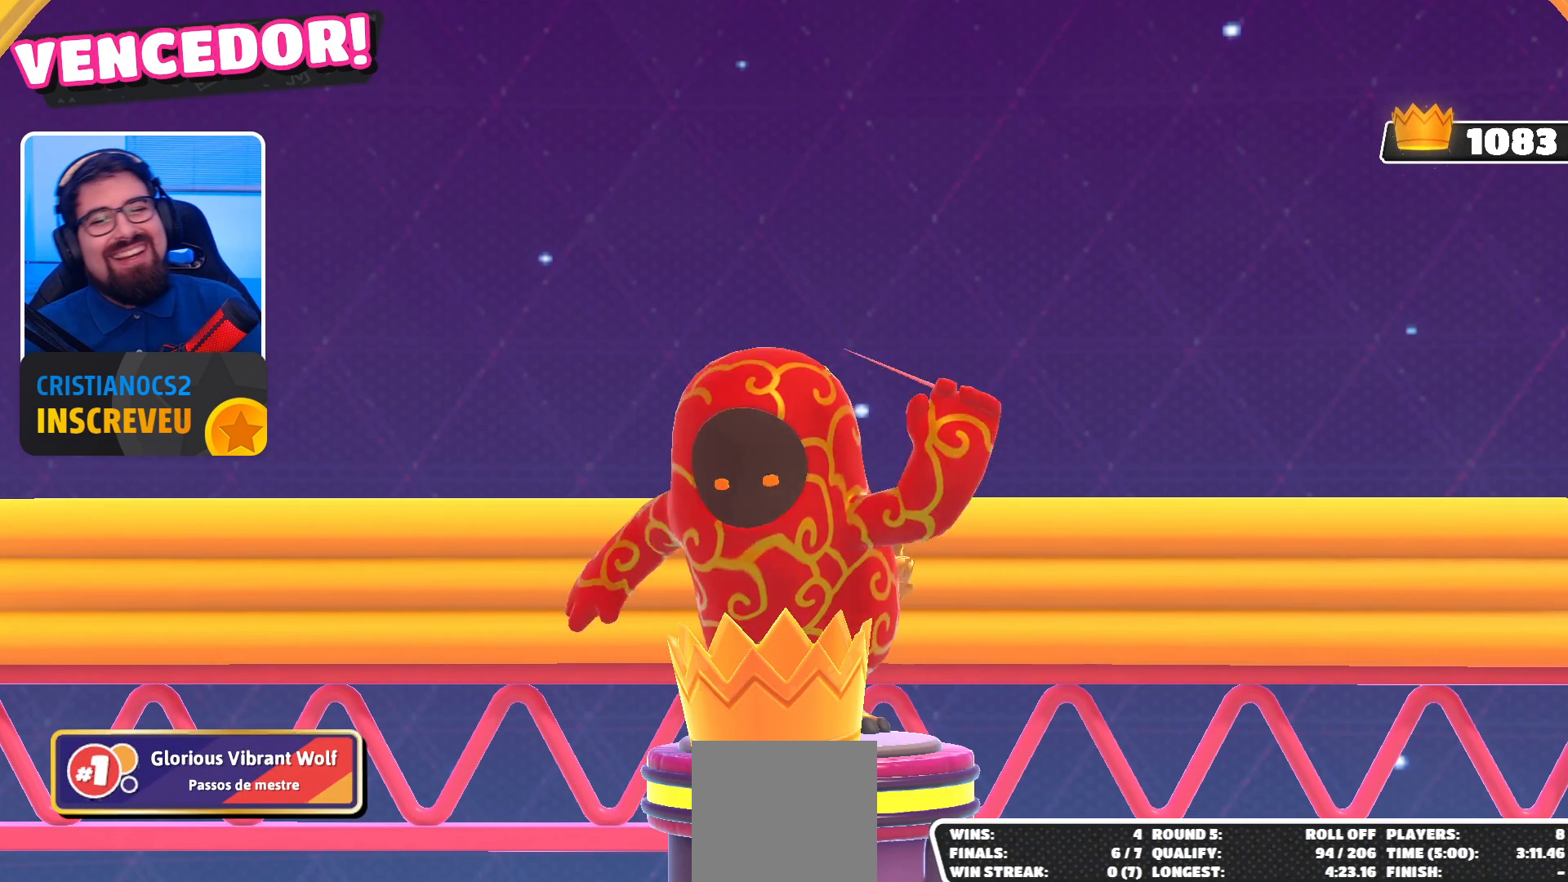
{"buttons": [], "left_stick": "center", "right_stick": "center", "events": []}
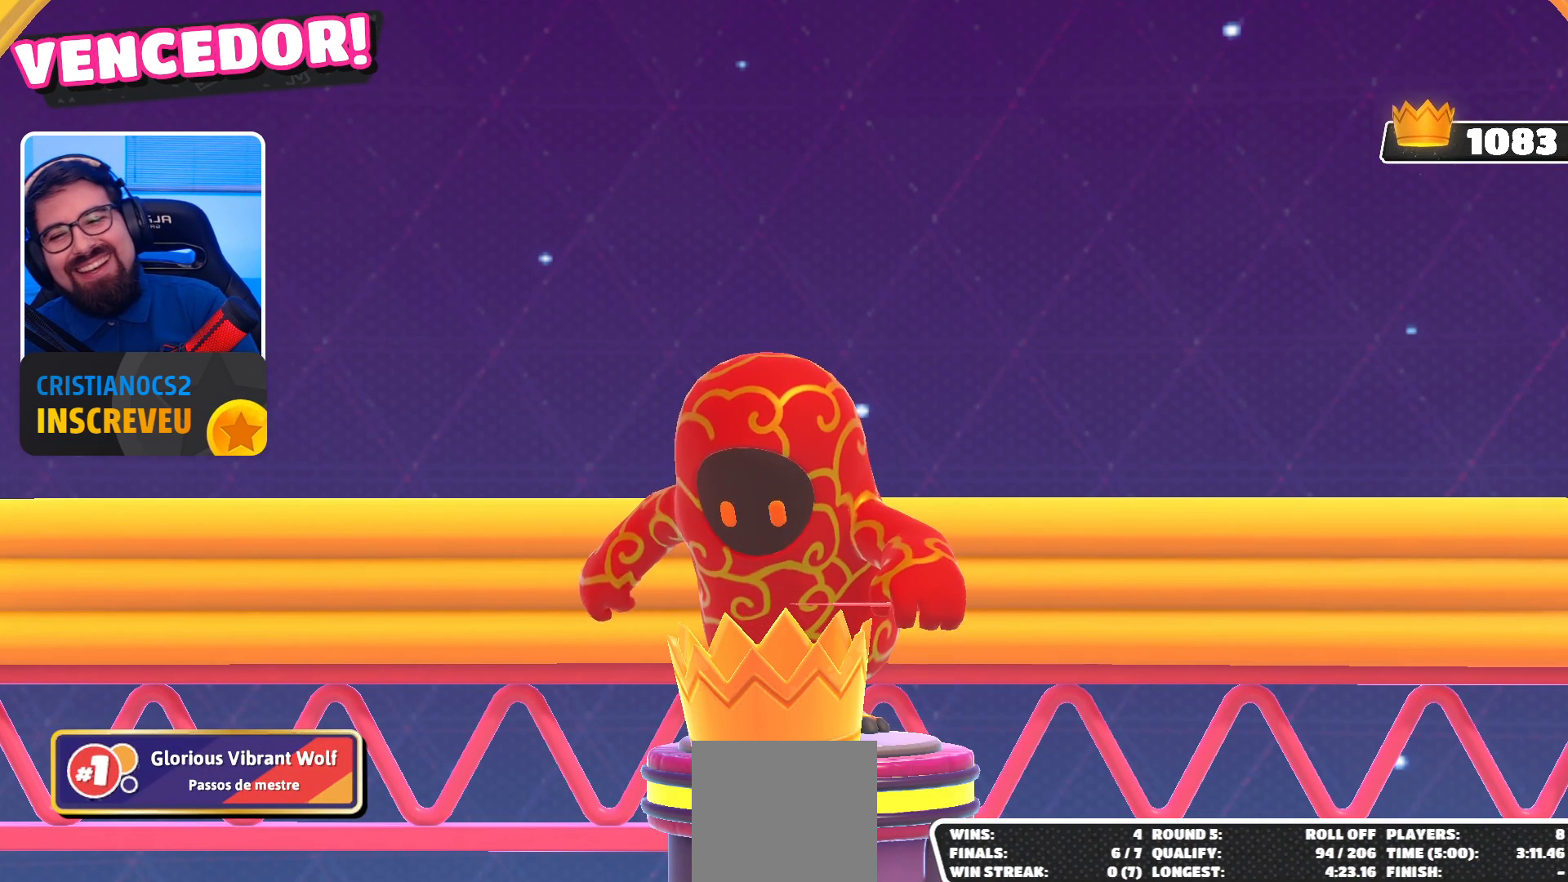
{"buttons": [], "left_stick": "center", "right_stick": "center", "events": []}
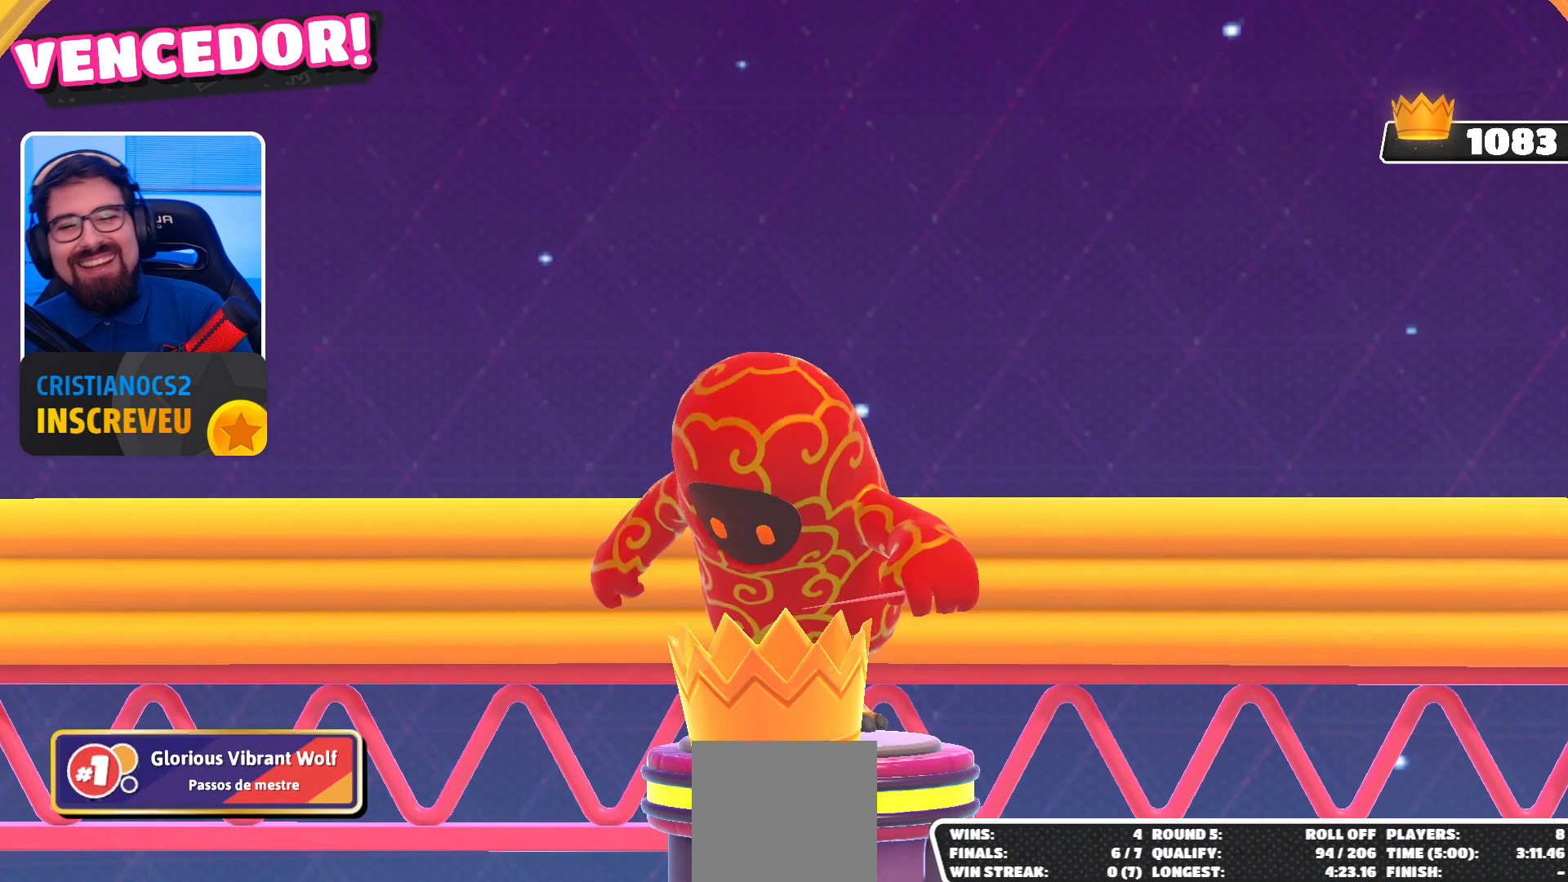
{"buttons": [], "left_stick": "center", "right_stick": "center", "events": []}
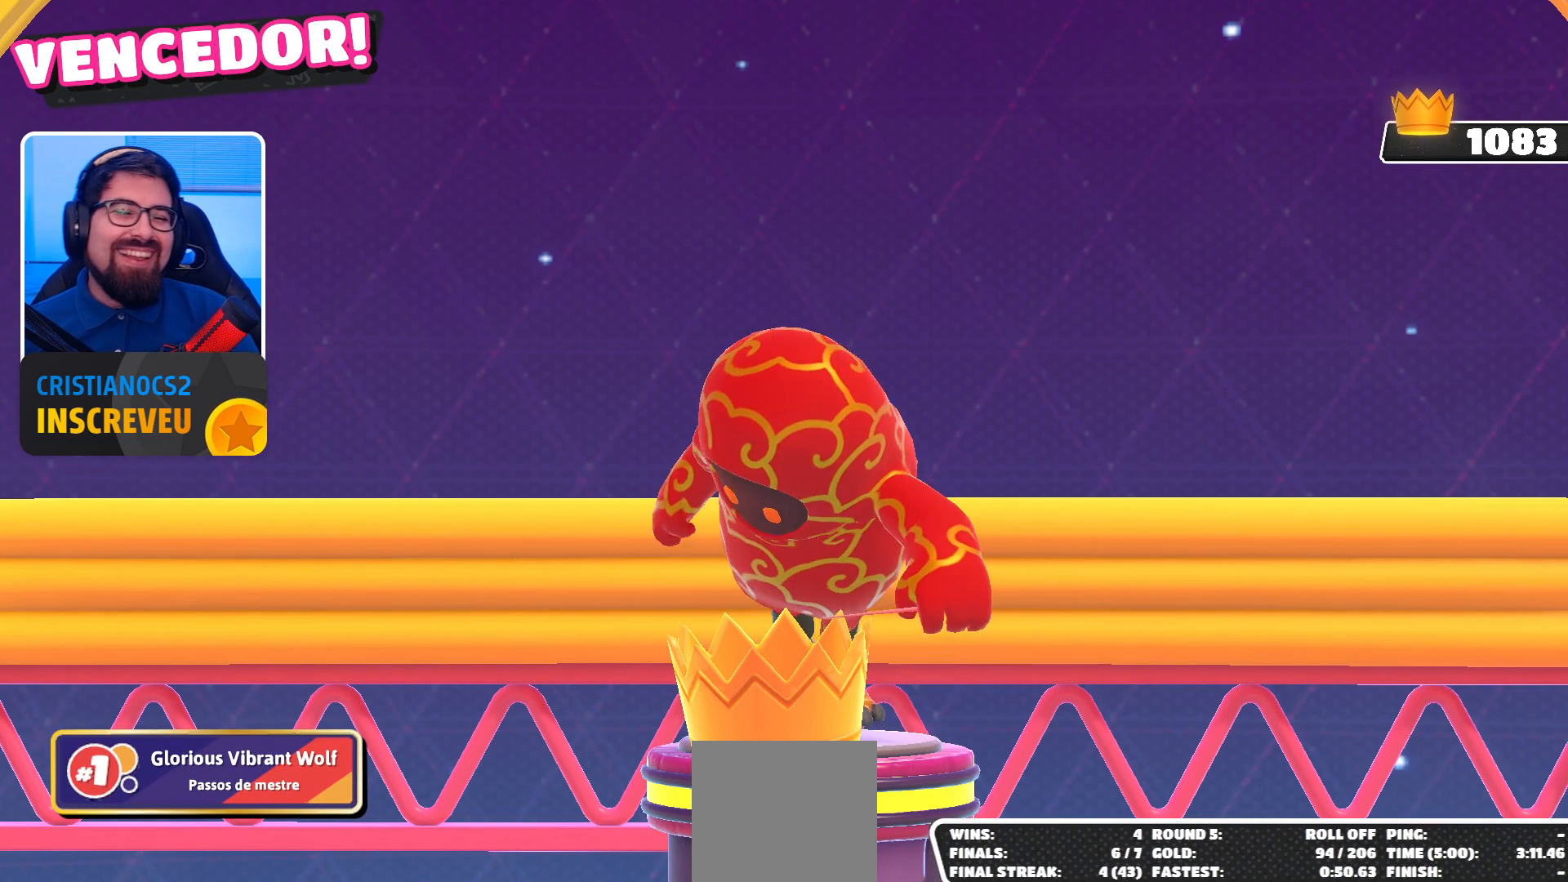
{"buttons": [], "left_stick": "left", "right_stick": "center", "events": [[33, "left_stick", "left"]]}
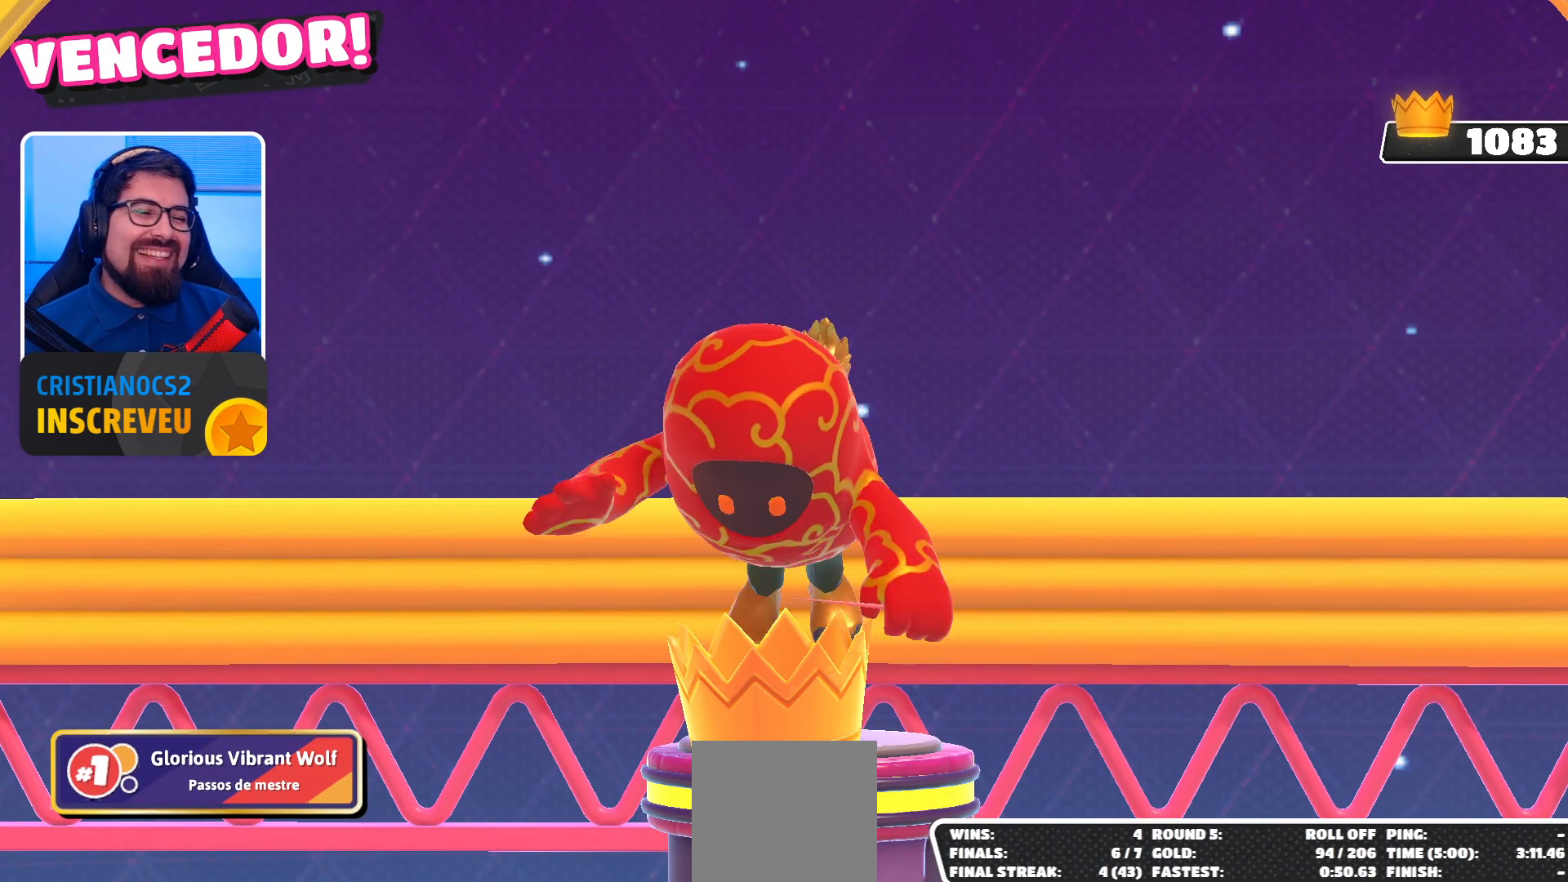
{"buttons": [], "left_stick": "down-left", "right_stick": "center", "events": [[333, "left_stick", "down-left"]]}
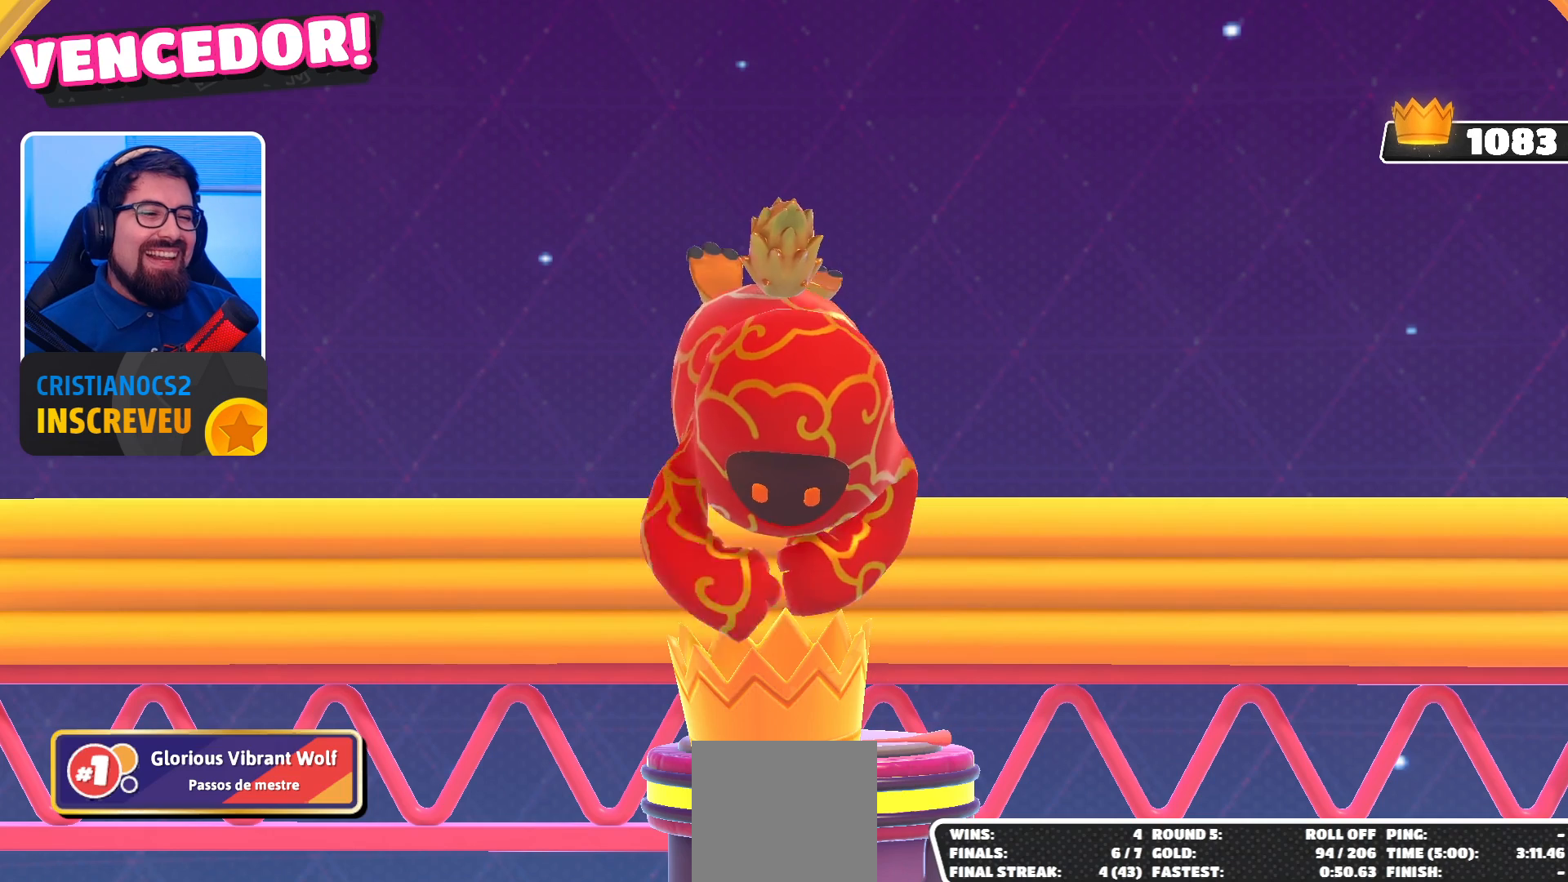
{"buttons": [], "left_stick": "center", "right_stick": "center", "events": [[67, "left_stick", "center"]]}
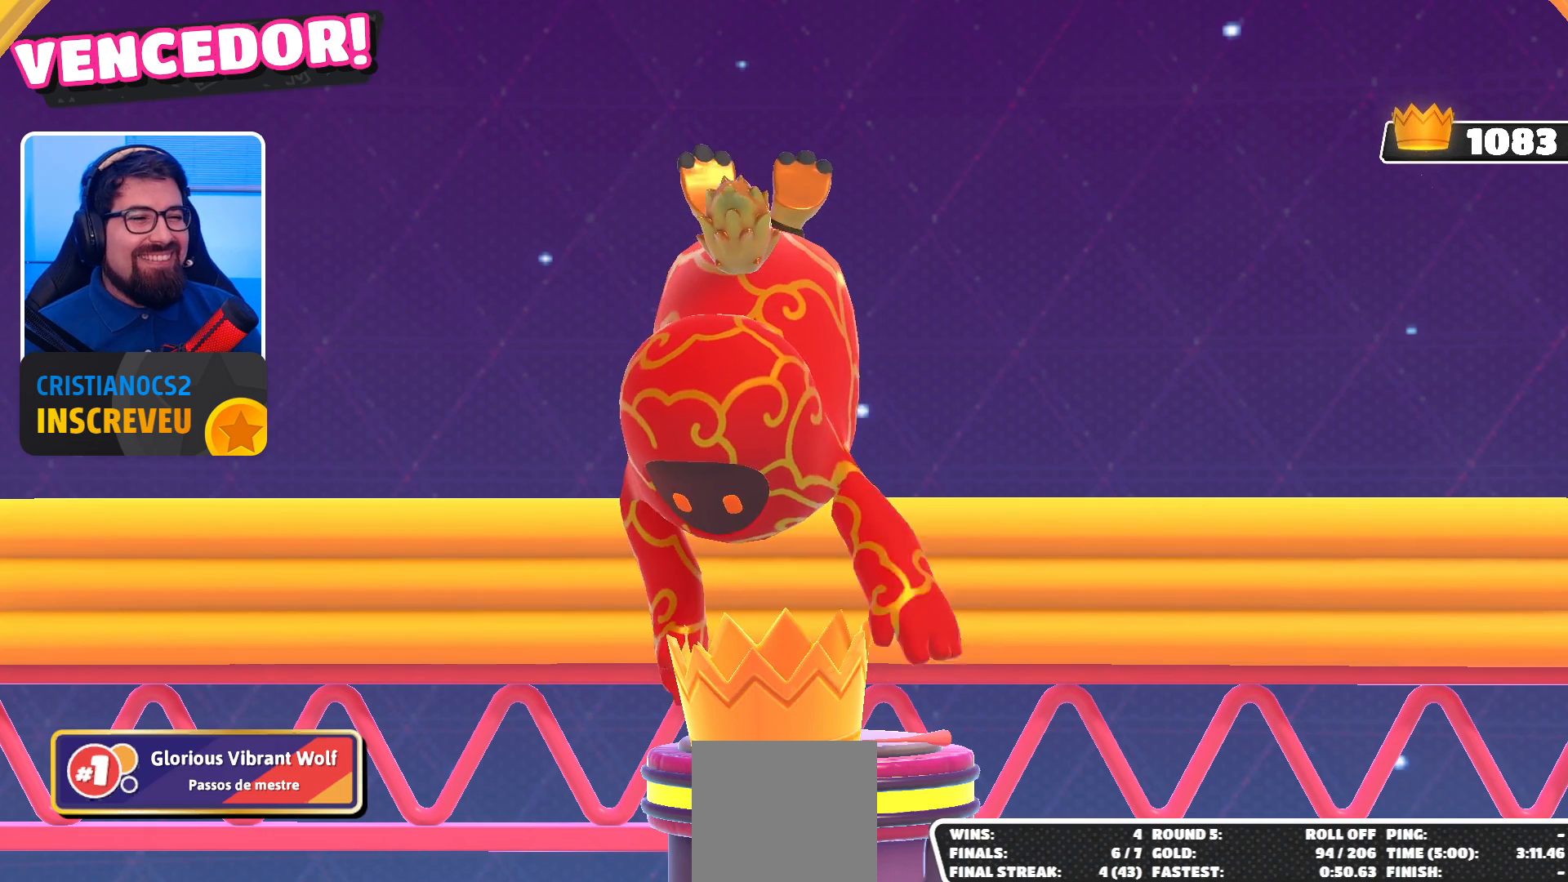
{"buttons": [], "left_stick": "center", "right_stick": "center", "events": []}
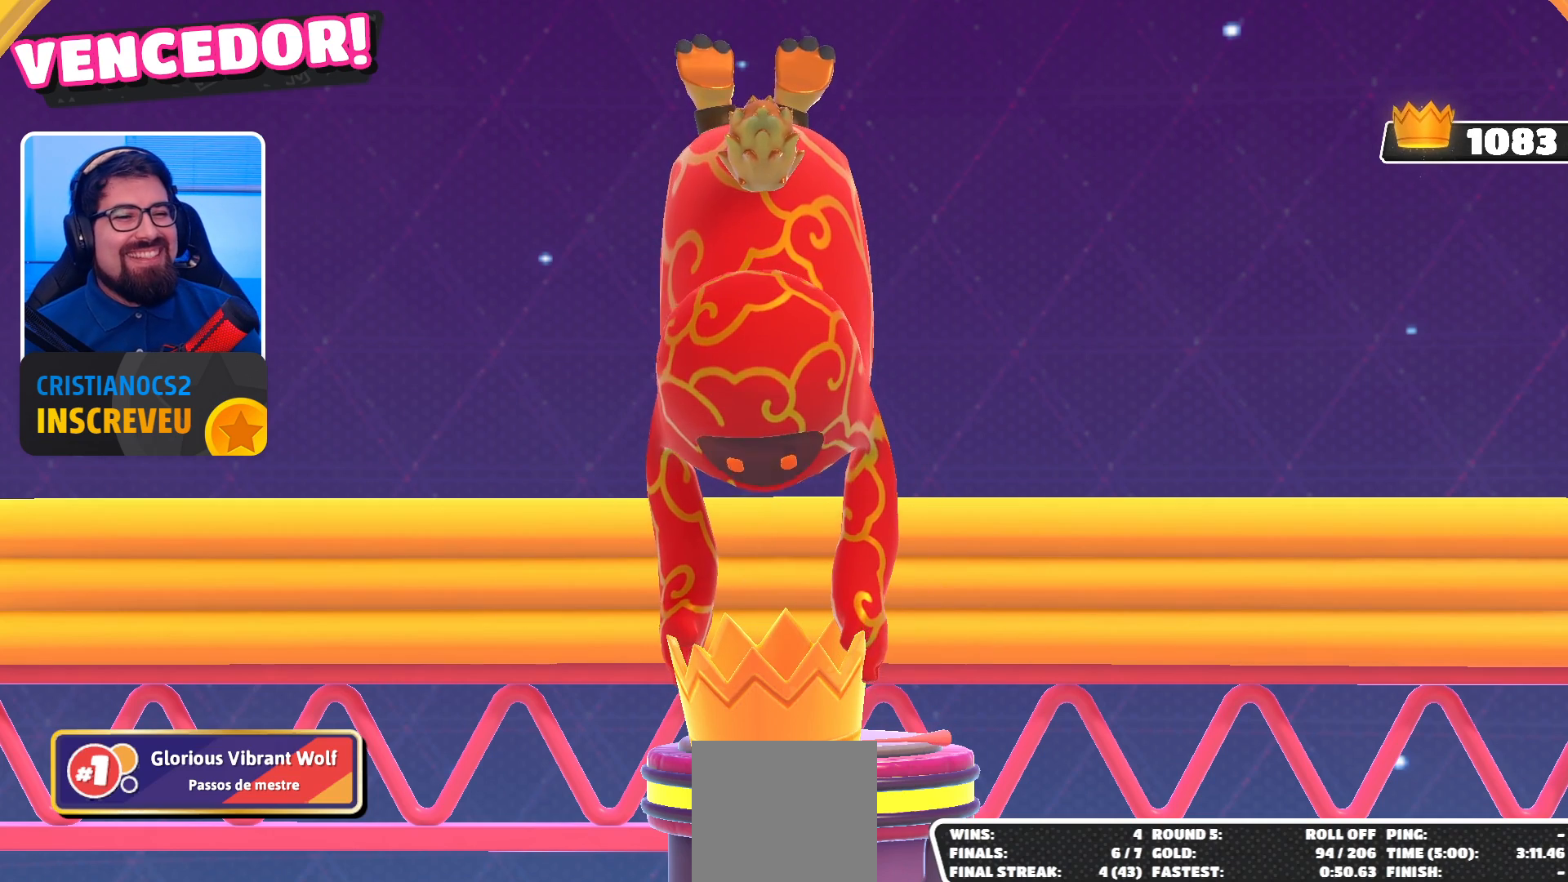
{"buttons": [], "left_stick": "left", "right_stick": "center", "events": [[233, "left_stick", "left"]]}
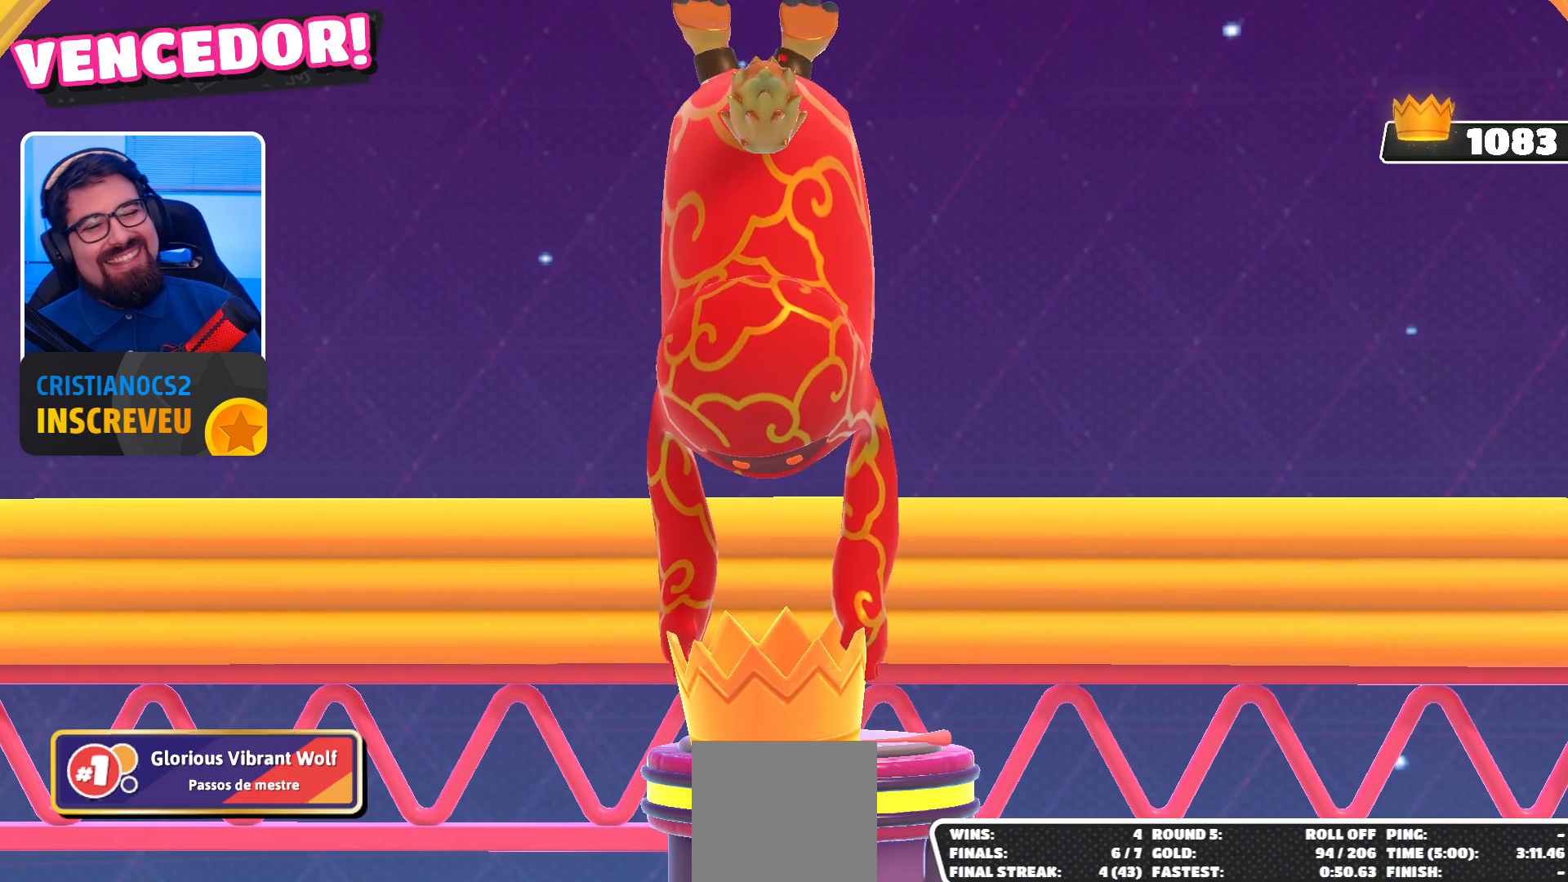
{"buttons": [], "left_stick": "center", "right_stick": "center", "events": [[267, "left_stick", "center"]]}